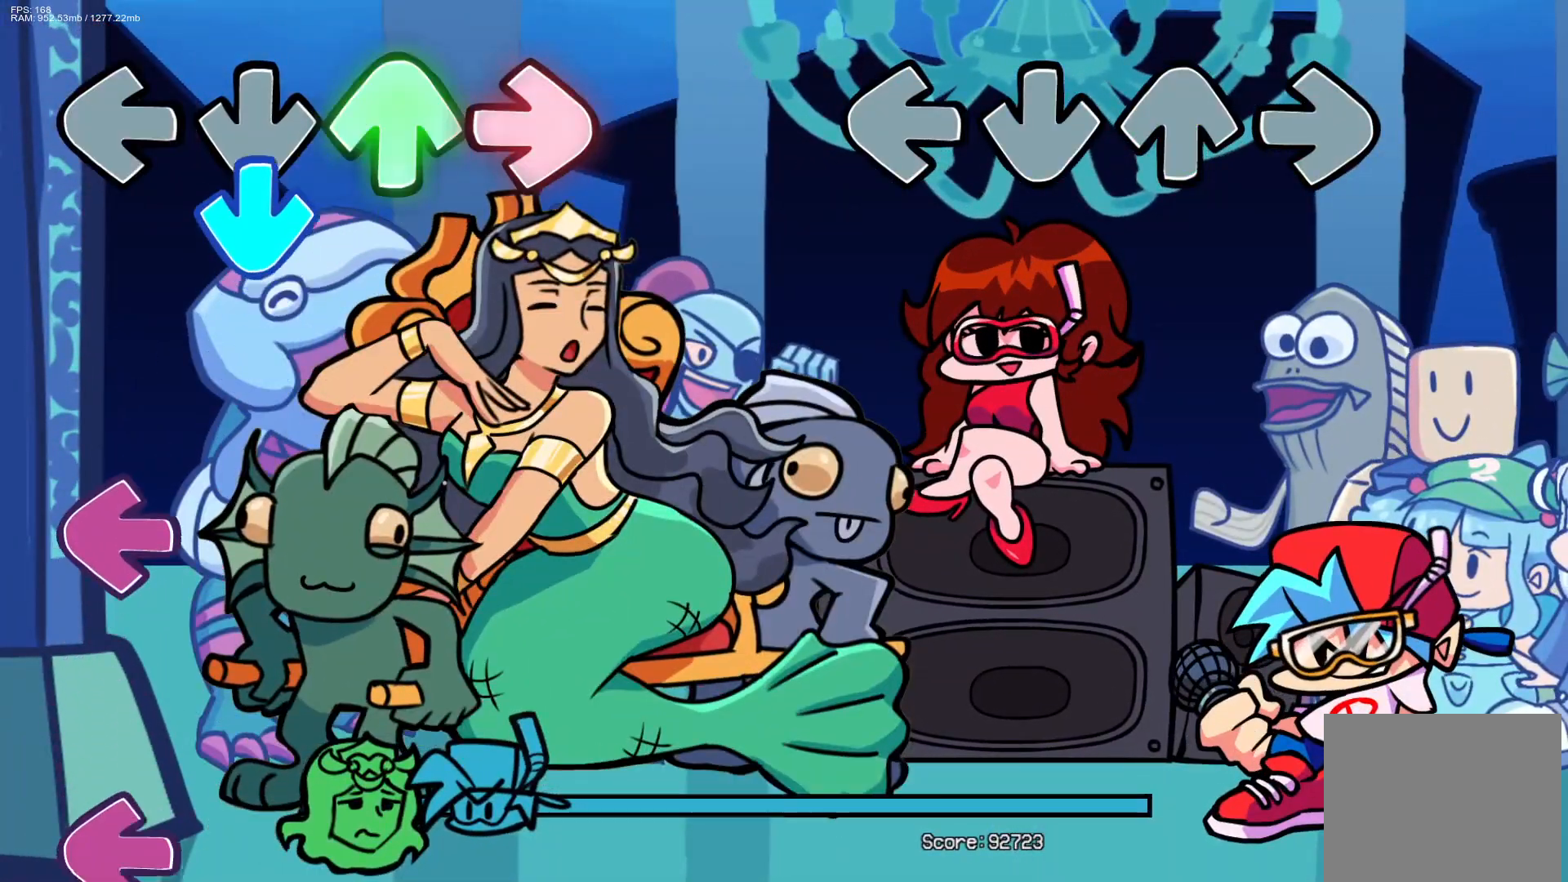
Gameplay with a controller (PlayStation layout); each line is a JSON object with the inputs held at the frame after it. "events" lists button and stick changes between this image and that frame as [ms after this image, input, new state], when the widget could be followed in between. Not read: START left_stick right_stick.
{"buttons": [], "events": []}
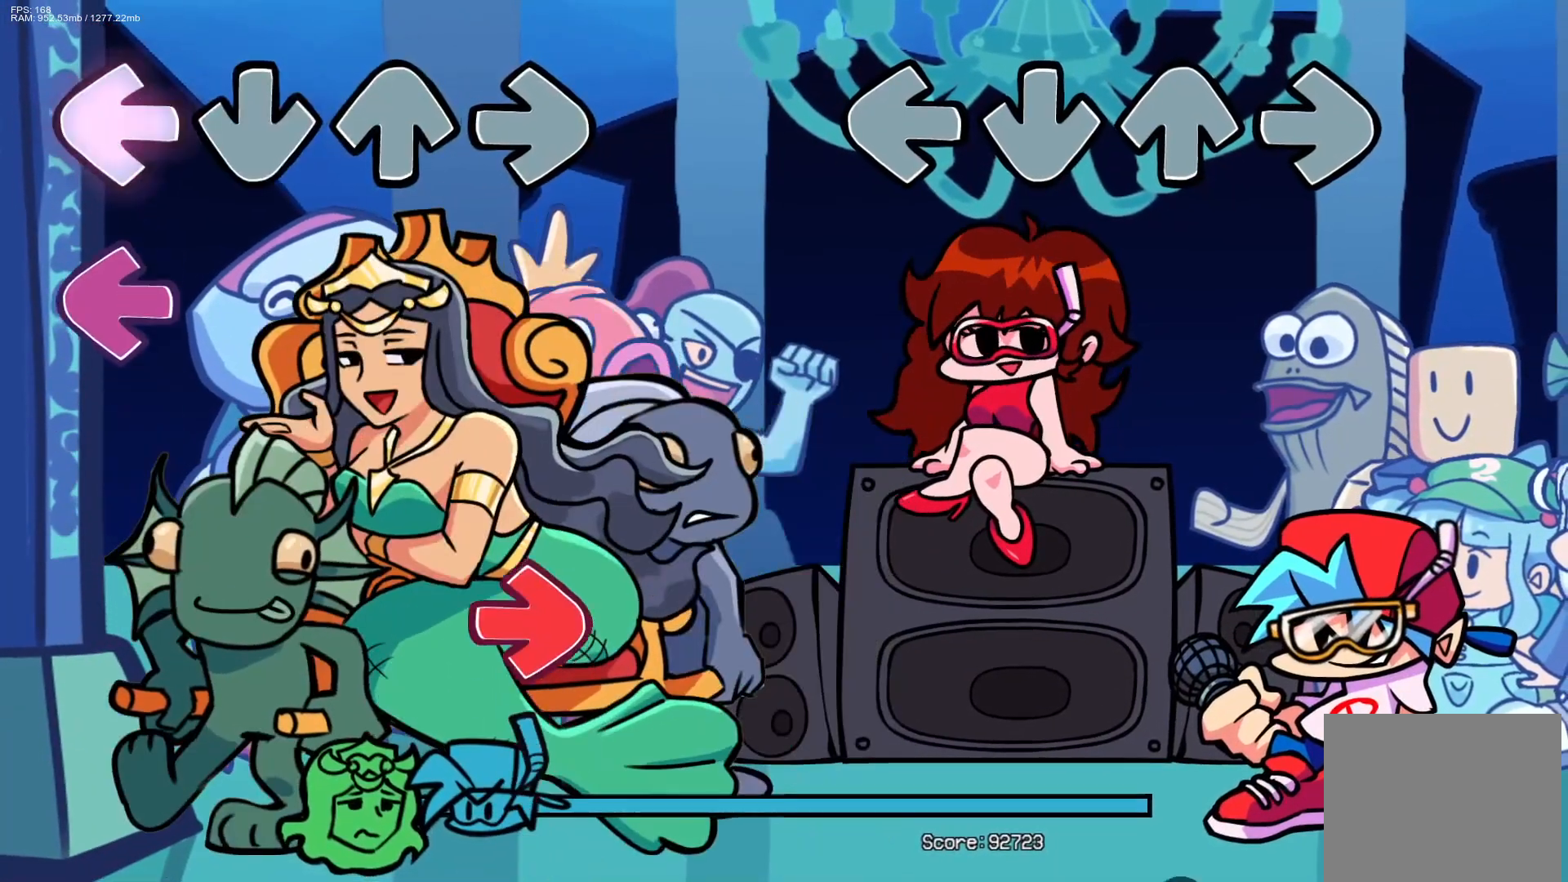
{"buttons": [], "events": []}
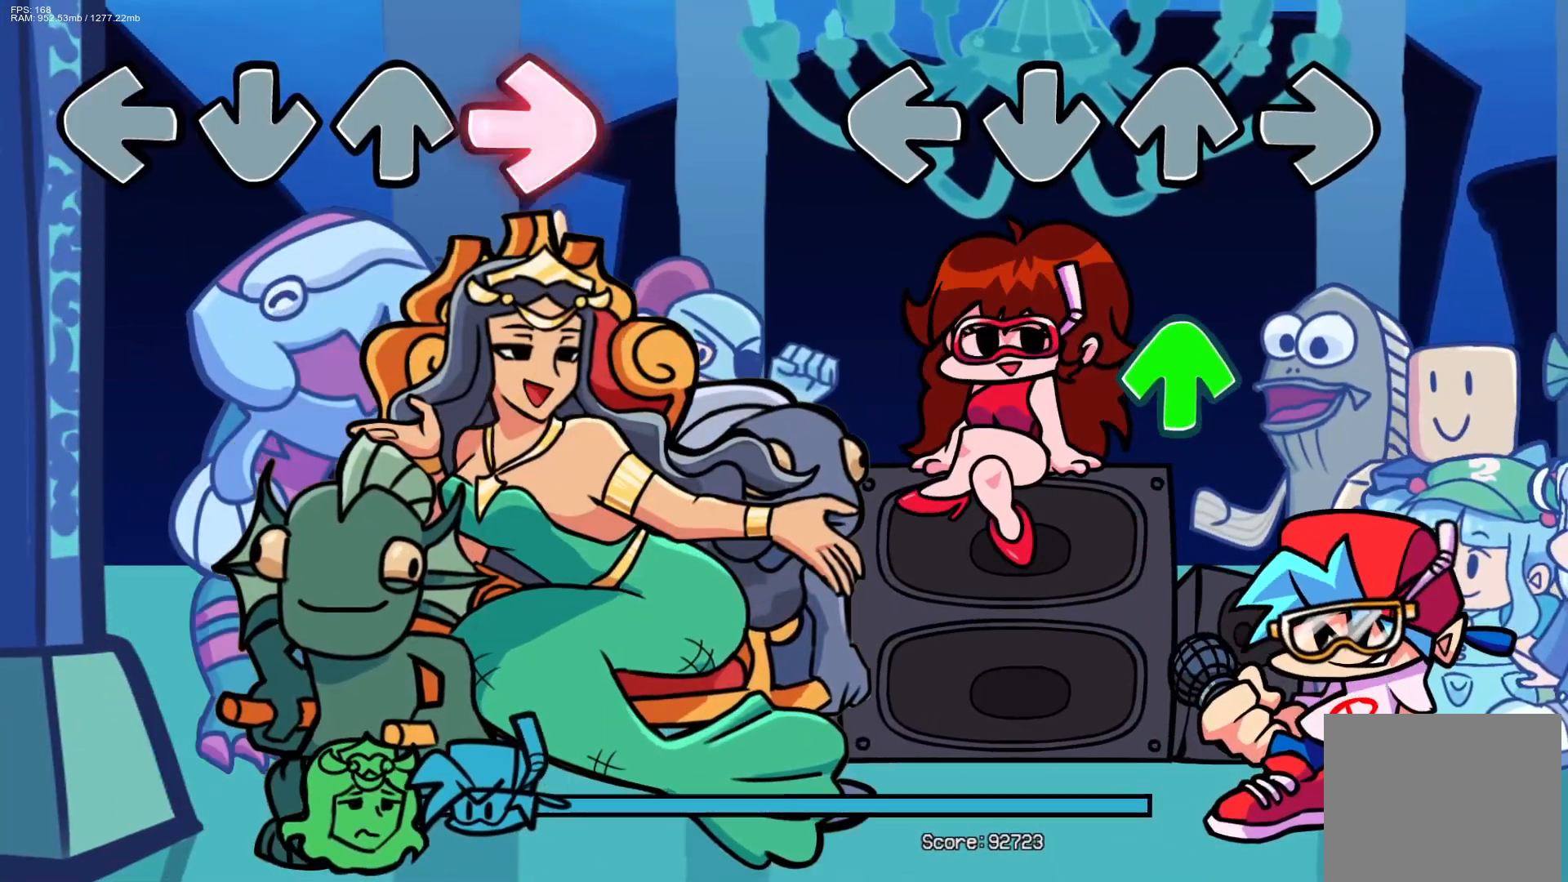
{"buttons": [], "events": [[250, "DPAD_UP", "down"], [350, "DPAD_UP", "up"]]}
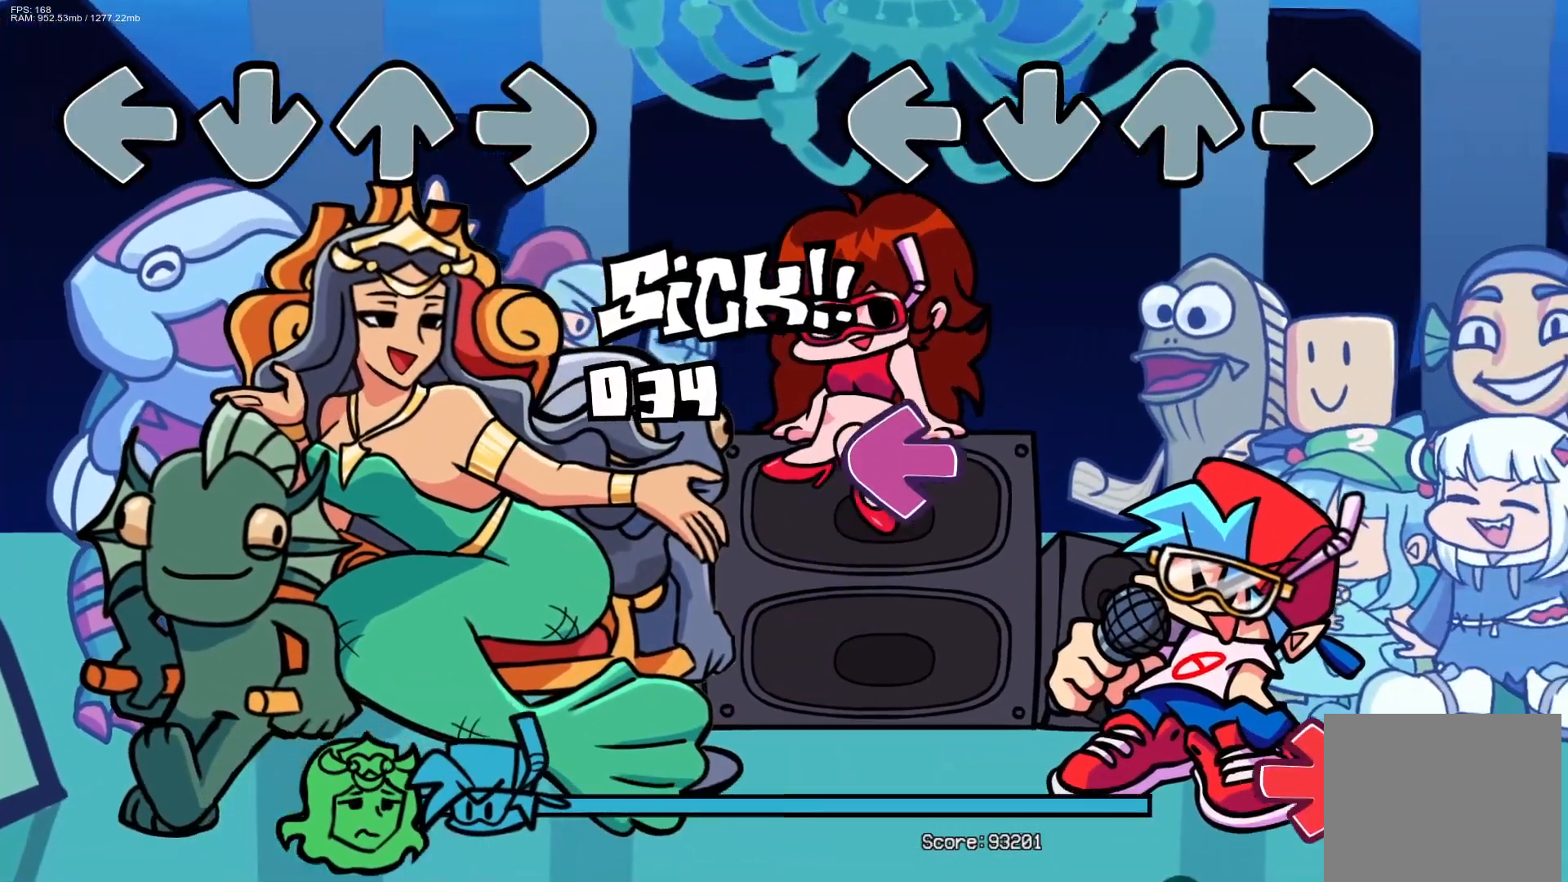
{"buttons": ["L1"], "events": [[350, "L1", "down"]]}
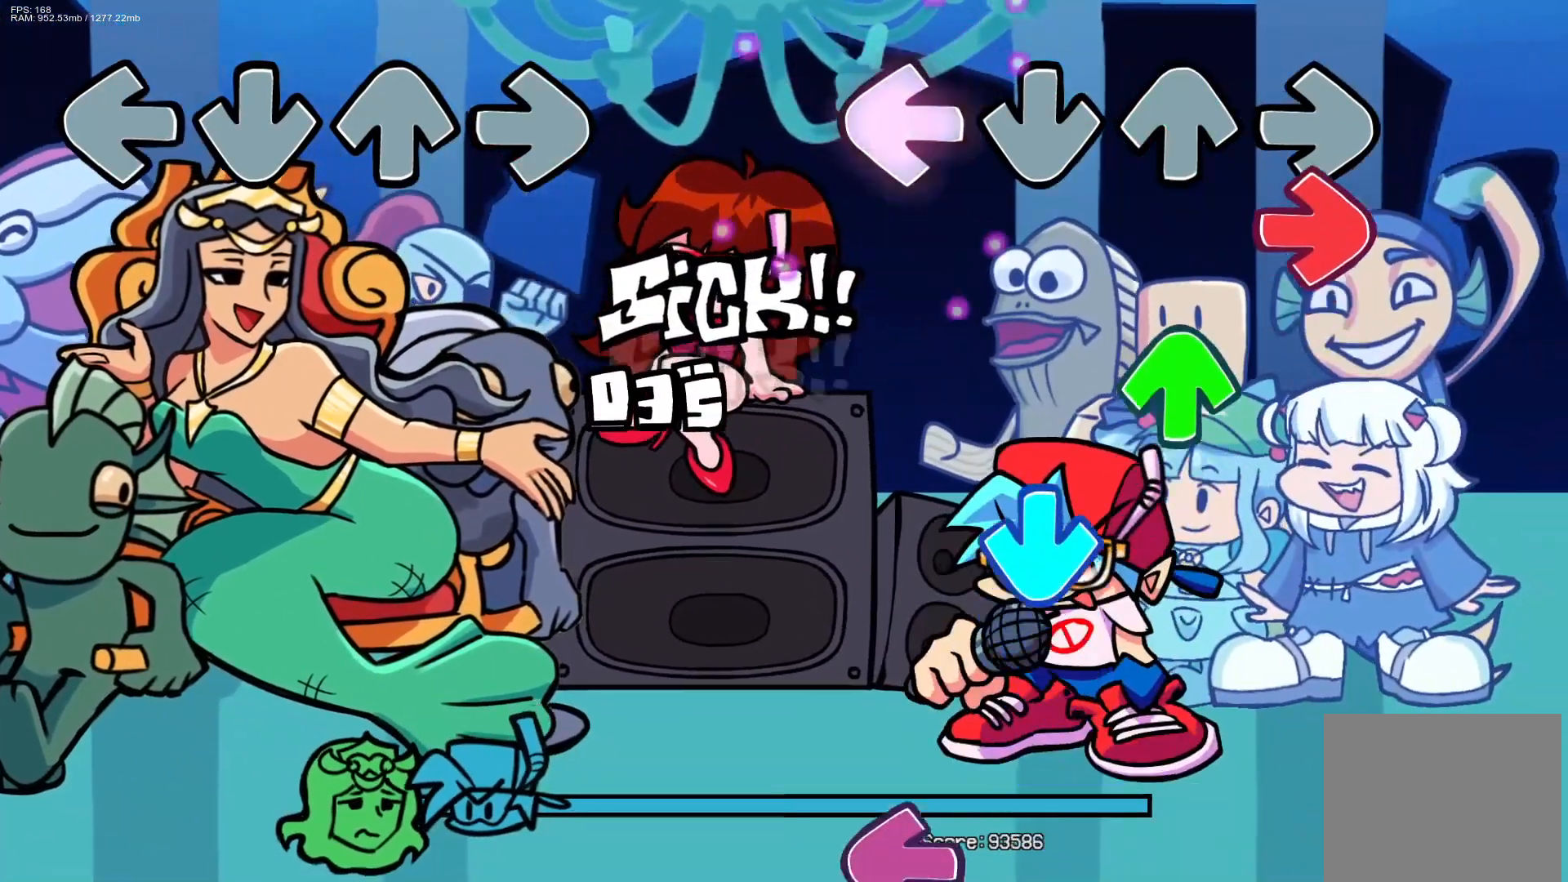
{"buttons": ["CROSS"], "events": [[17, "L1", "up"], [67, "R1", "down"], [200, "DPAD_UP", "down"], [300, "R1", "up"], [317, "DPAD_UP", "up"], [367, "CROSS", "down"]]}
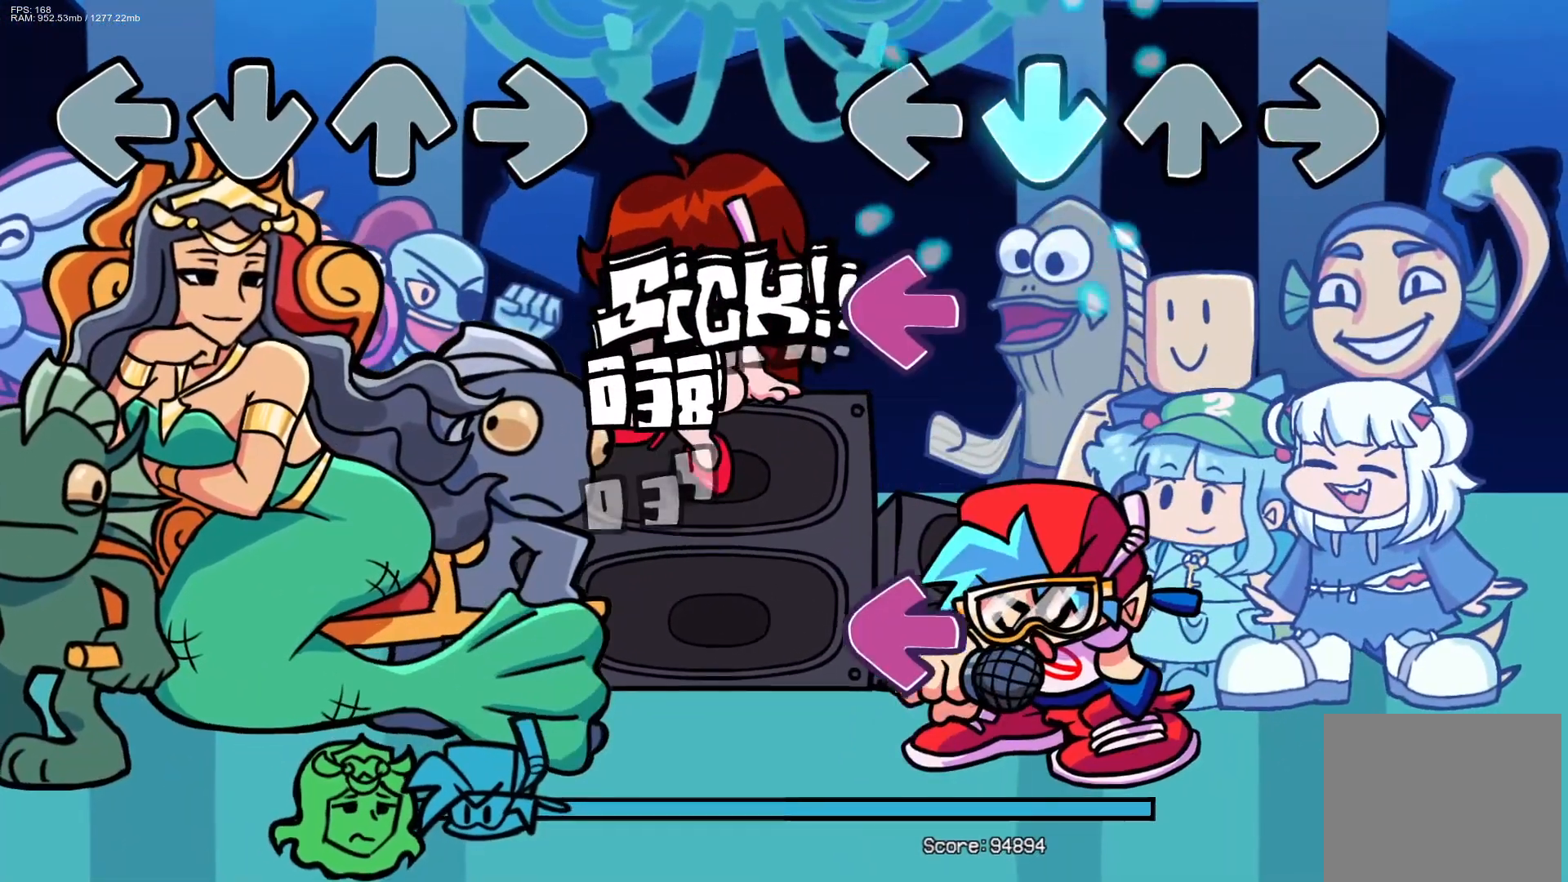
{"buttons": ["L1"], "events": [[17, "CROSS", "up"], [217, "L1", "down"], [300, "L1", "up"], [483, "L1", "down"]]}
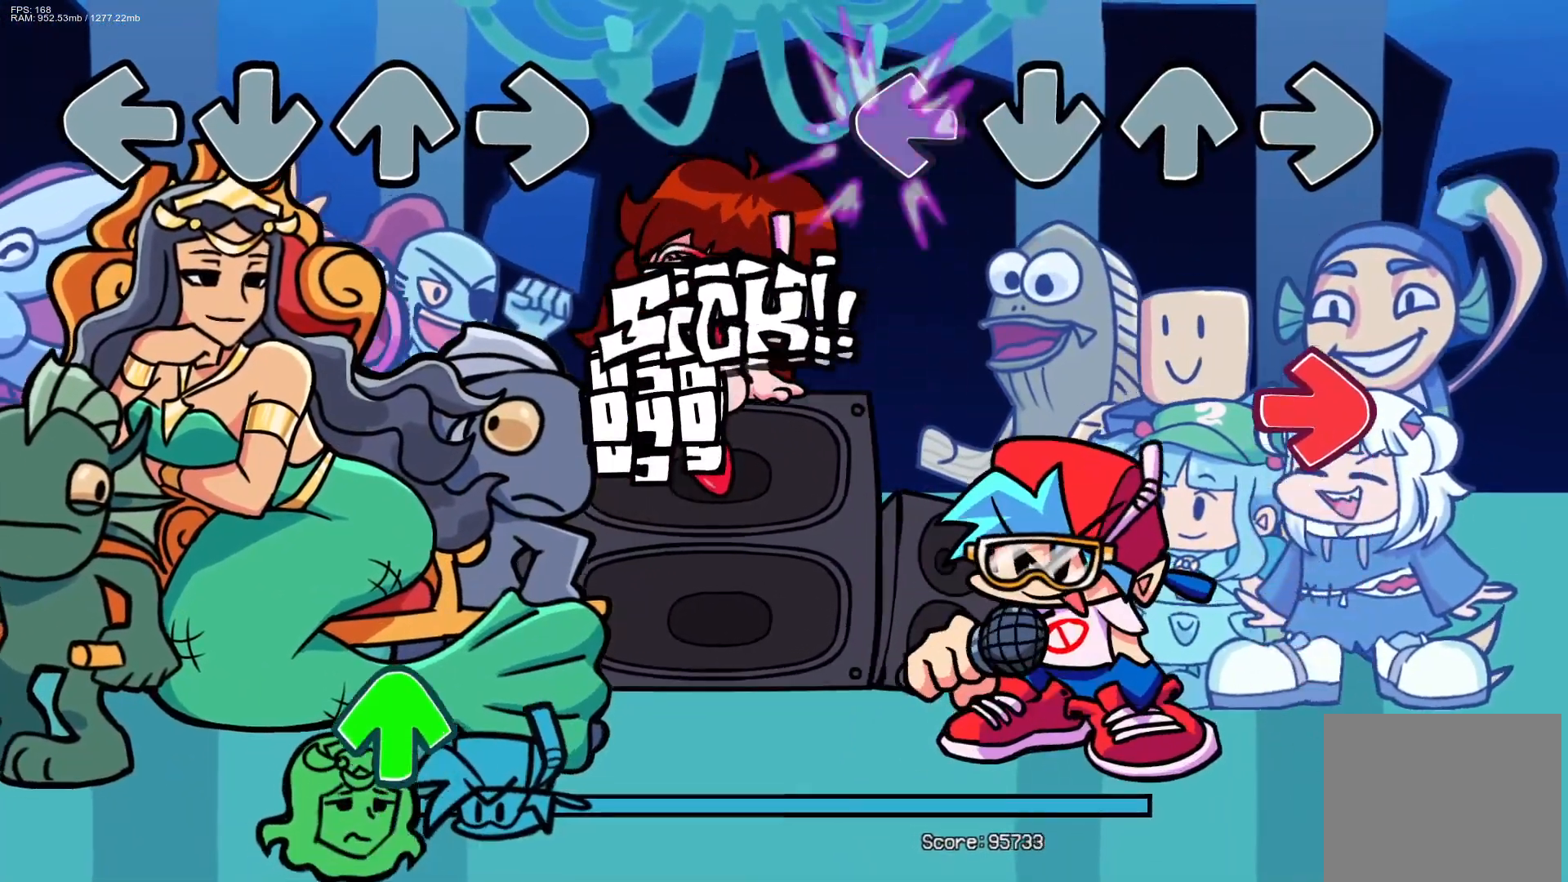
{"buttons": [], "events": [[100, "L1", "up"], [250, "R1", "down"], [383, "R1", "up"]]}
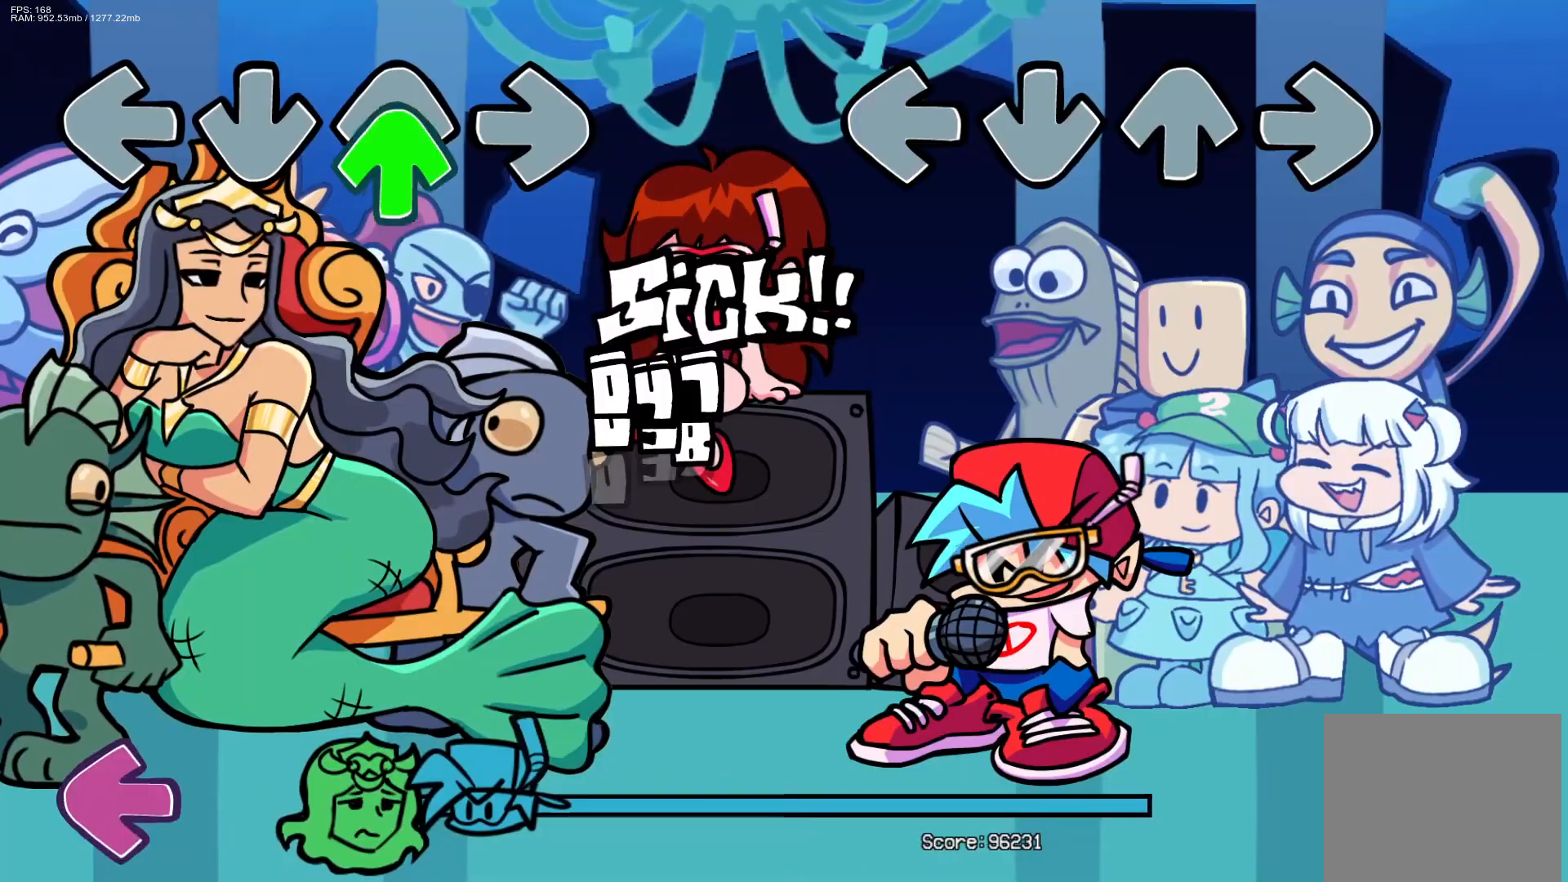
{"buttons": [], "events": []}
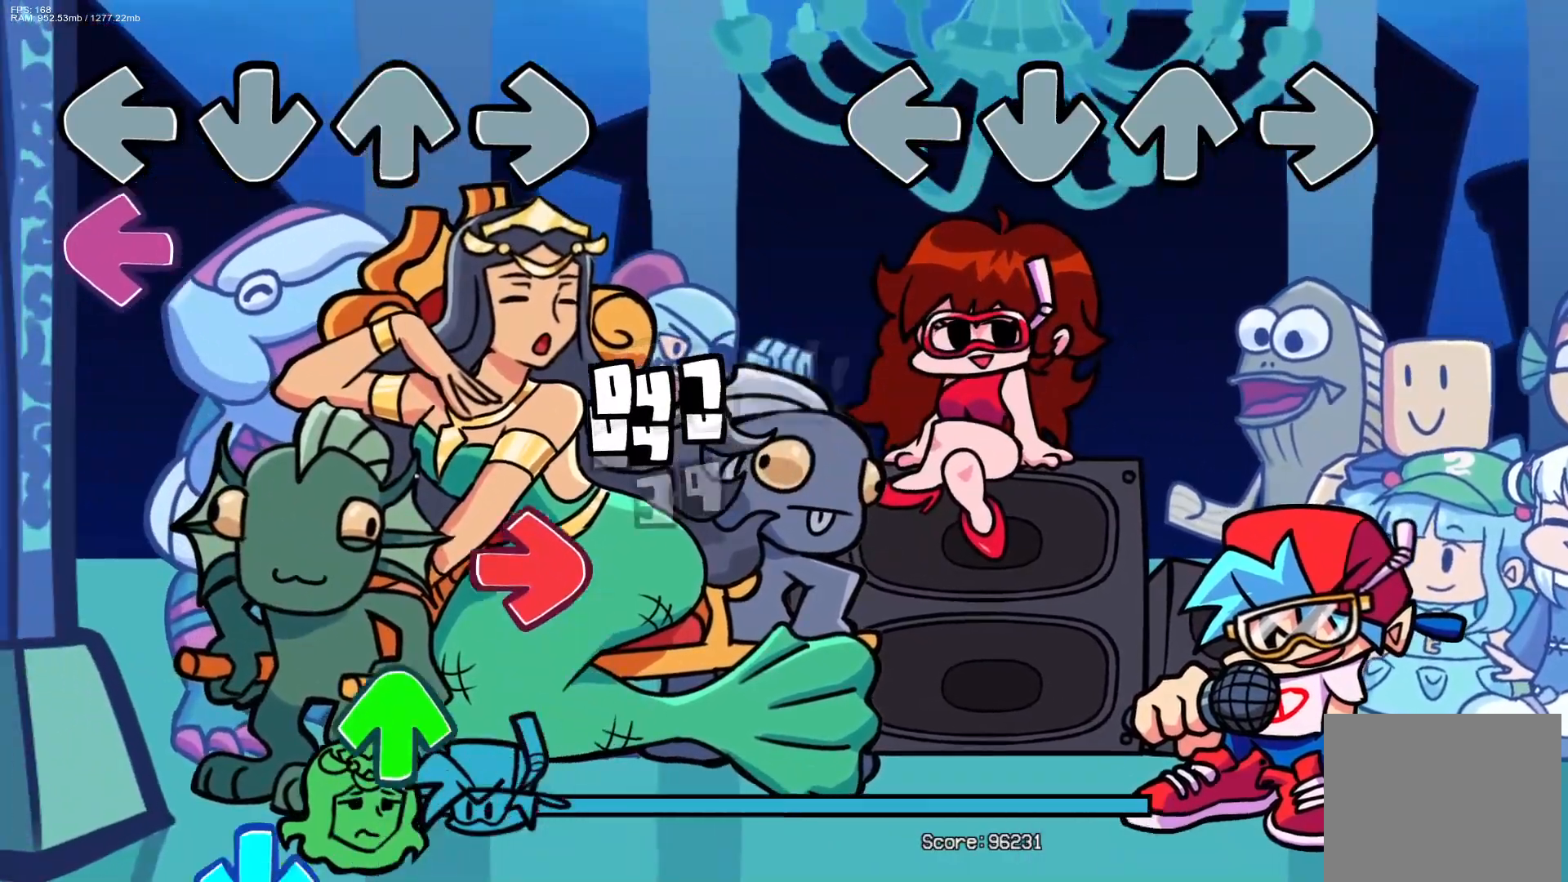
{"buttons": [], "events": []}
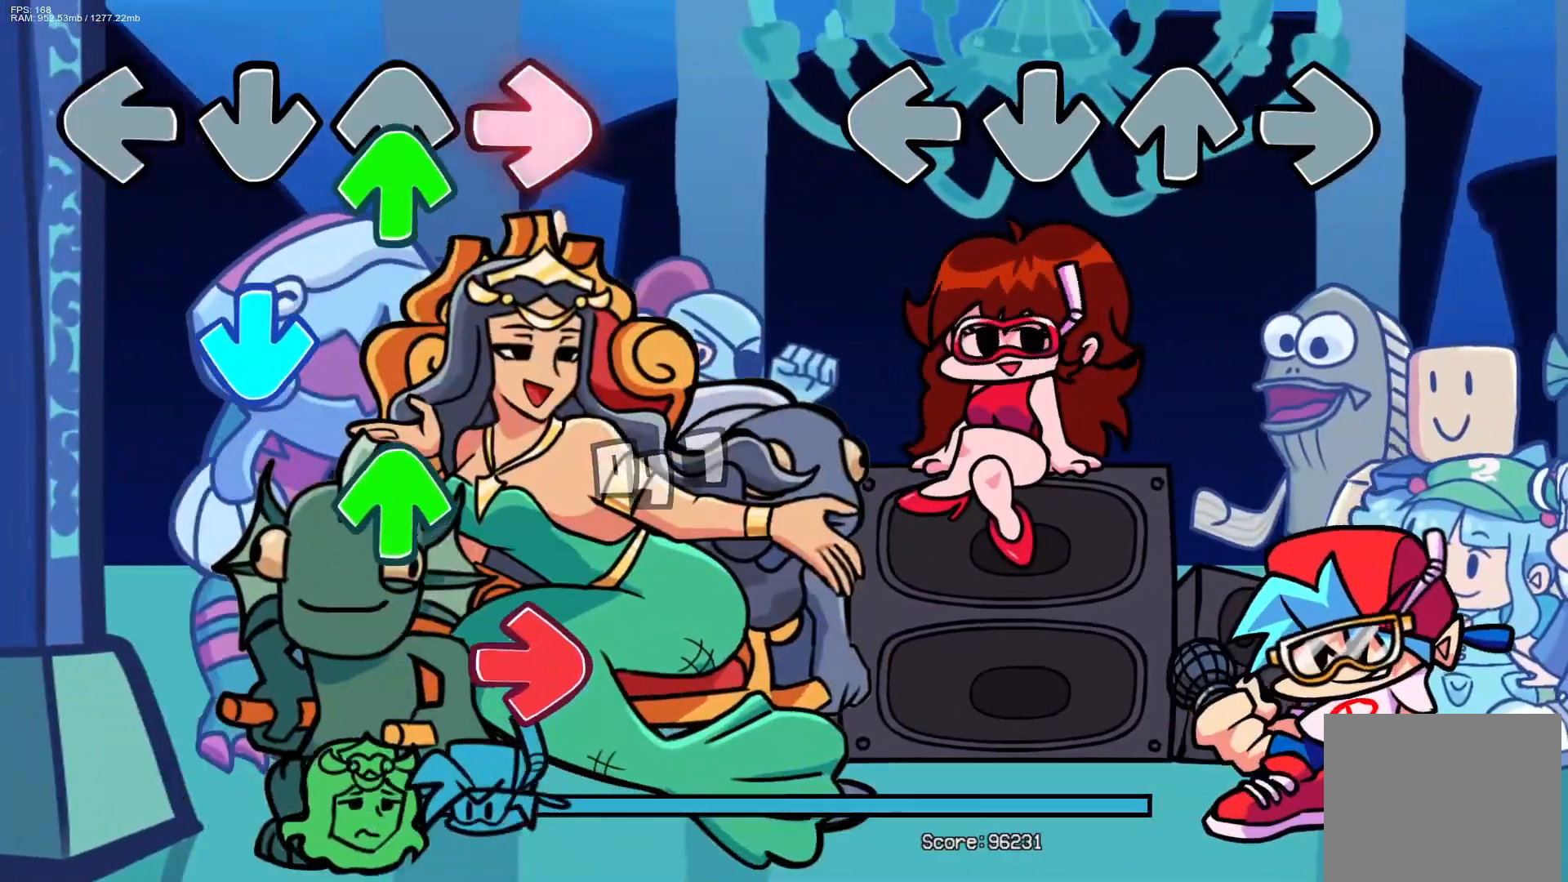
{"buttons": [], "events": []}
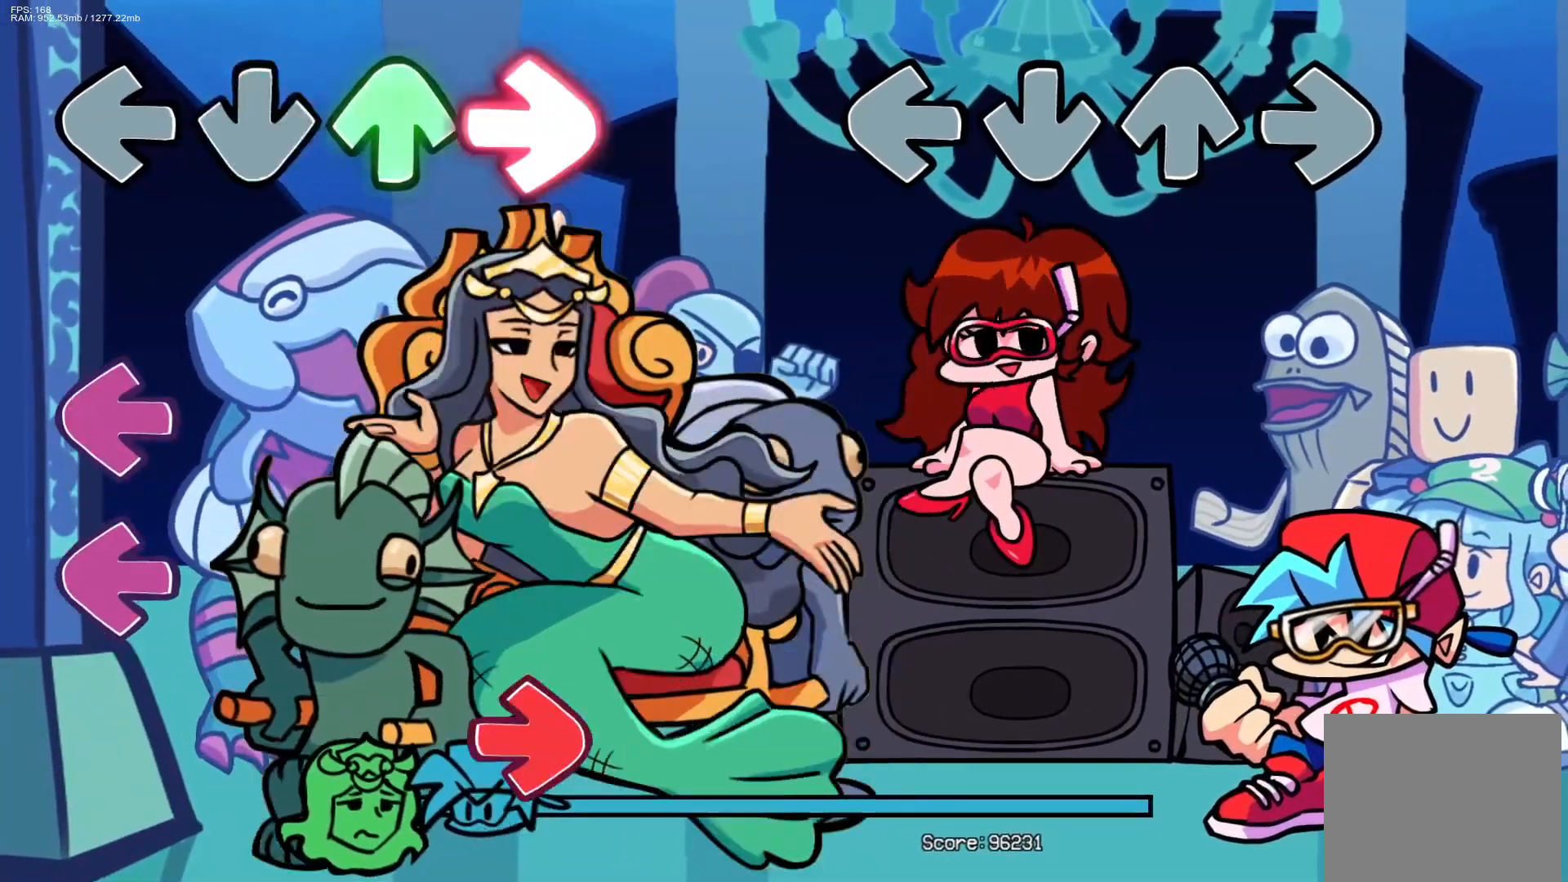
{"buttons": [], "events": []}
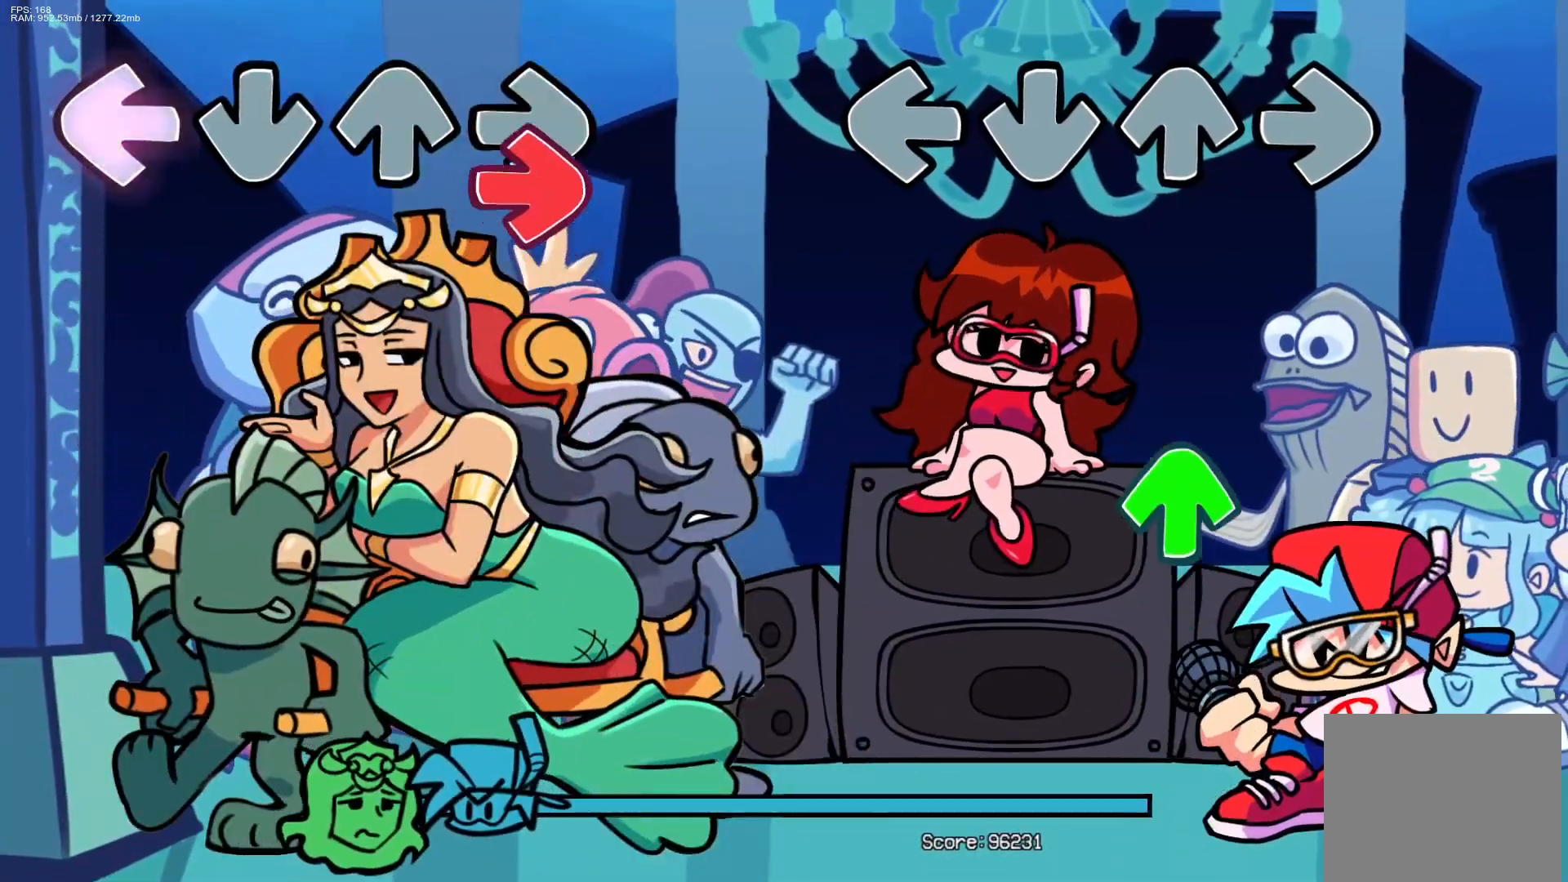
{"buttons": [], "events": [[367, "DPAD_UP", "down"], [483, "DPAD_UP", "up"]]}
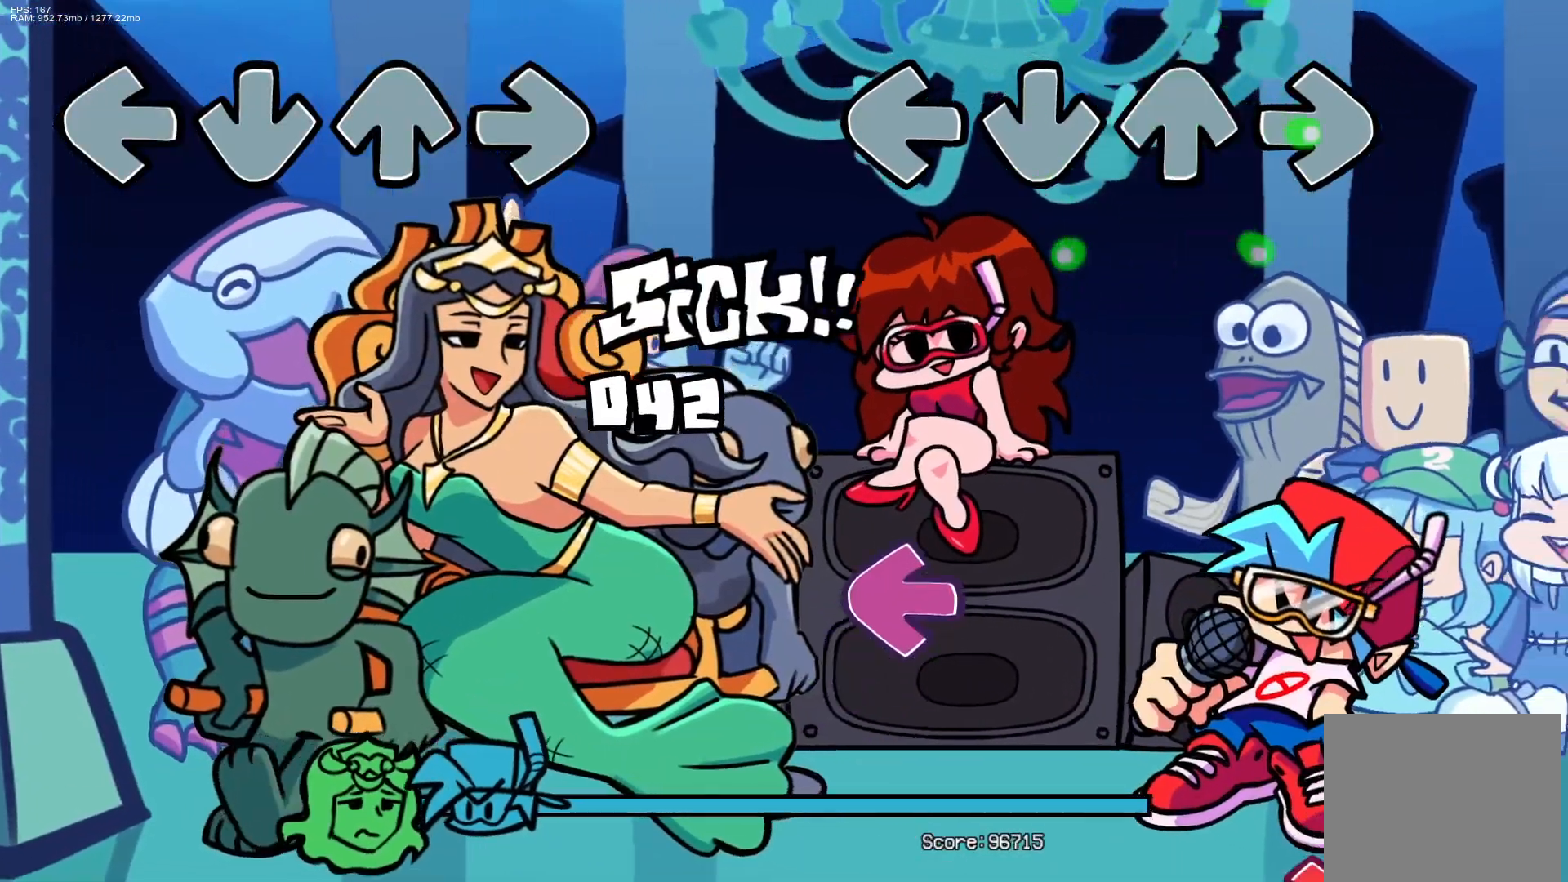
{"buttons": ["L1"], "events": [[433, "L1", "down"]]}
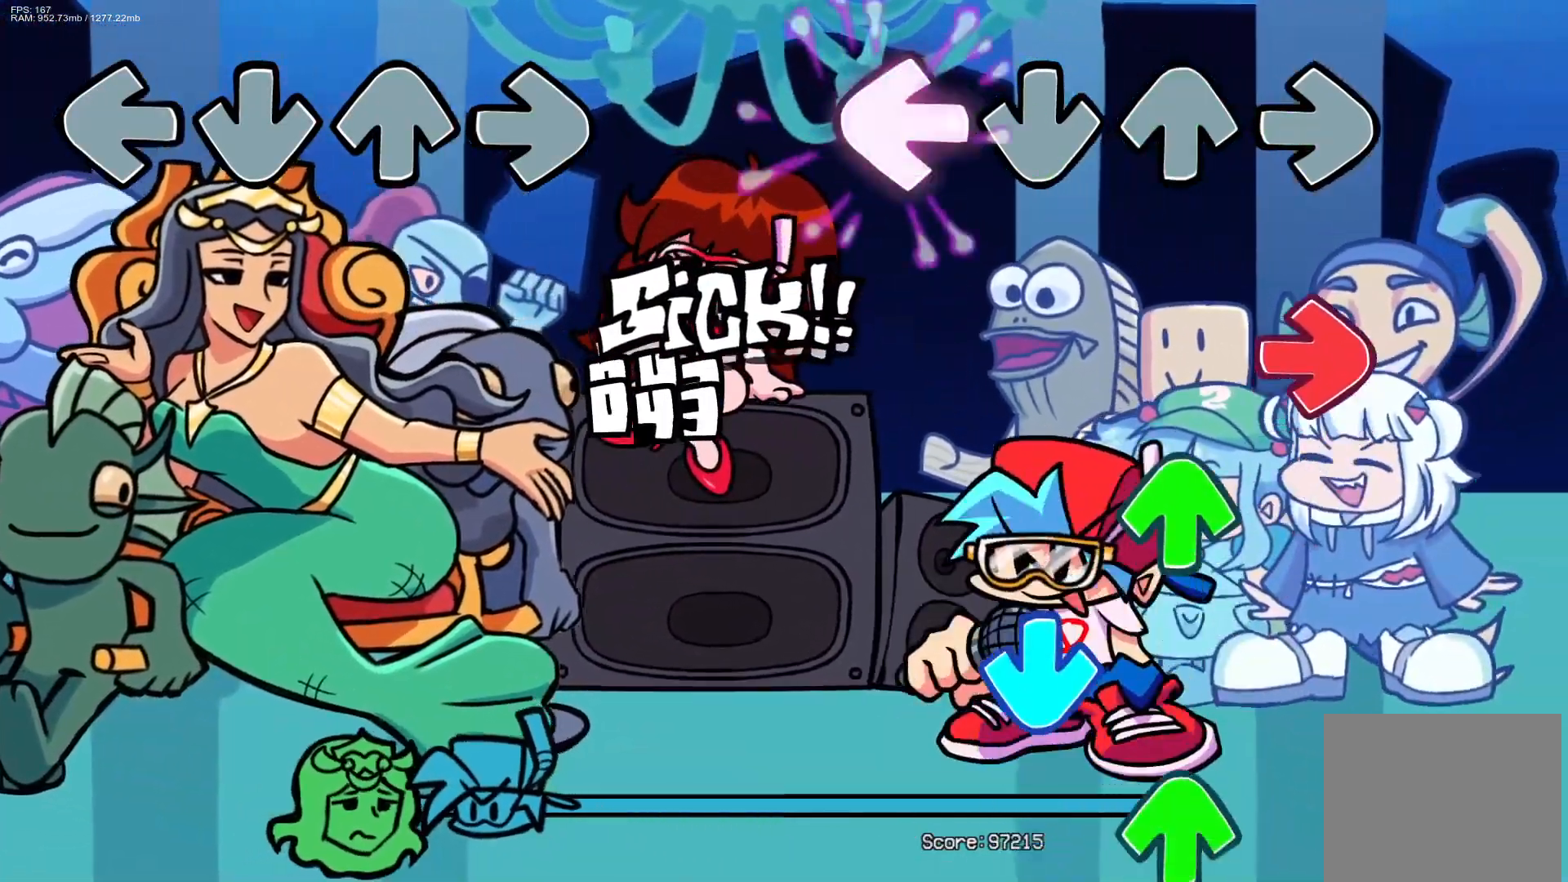
{"buttons": ["CROSS"], "events": [[83, "L1", "up"], [183, "R1", "down"], [317, "DPAD_UP", "down"], [400, "DPAD_UP", "up"], [400, "R1", "up"], [500, "CROSS", "down"]]}
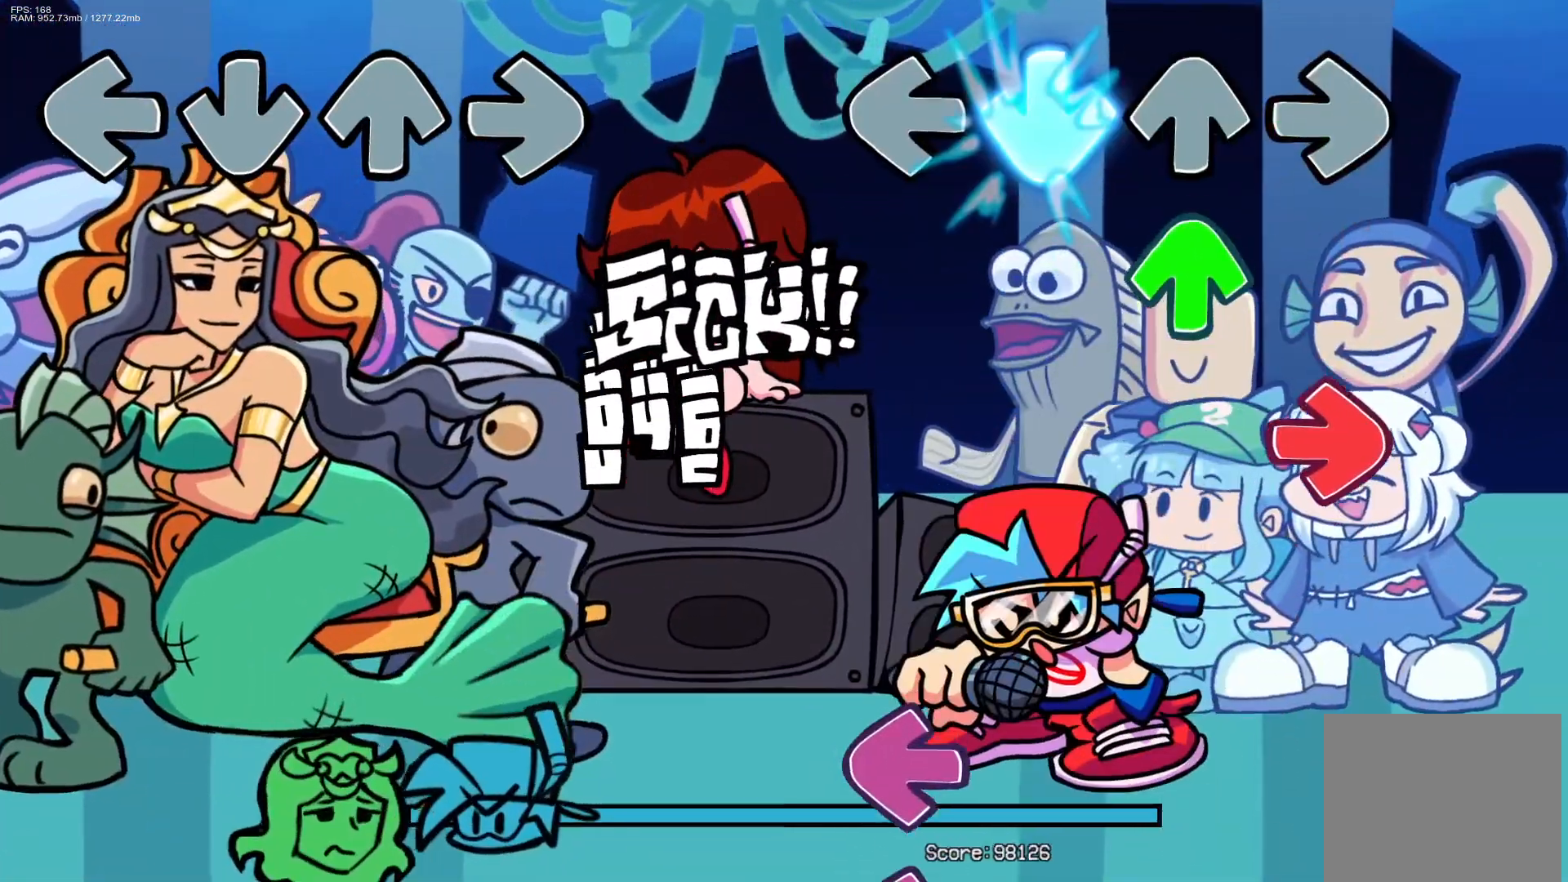
{"buttons": [], "events": [[133, "DPAD_UP", "down"], [183, "CROSS", "up"], [267, "DPAD_UP", "up"], [283, "R1", "down"], [417, "R1", "up"]]}
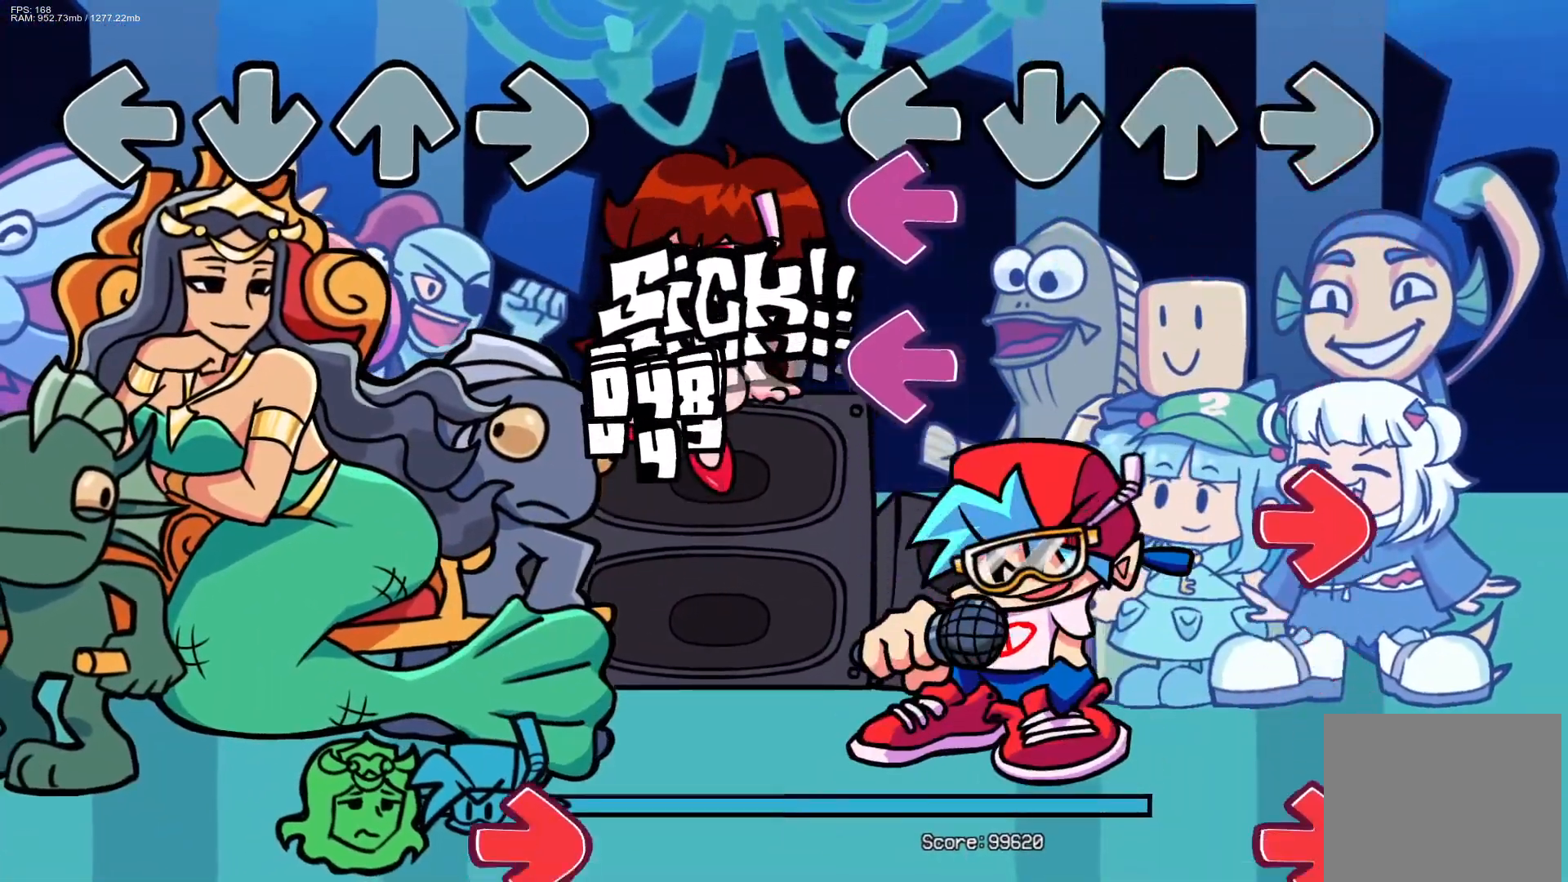
{"buttons": ["R1"], "events": [[100, "L1", "down"], [150, "L1", "up"], [233, "L1", "down"], [333, "L1", "up"], [450, "R1", "down"]]}
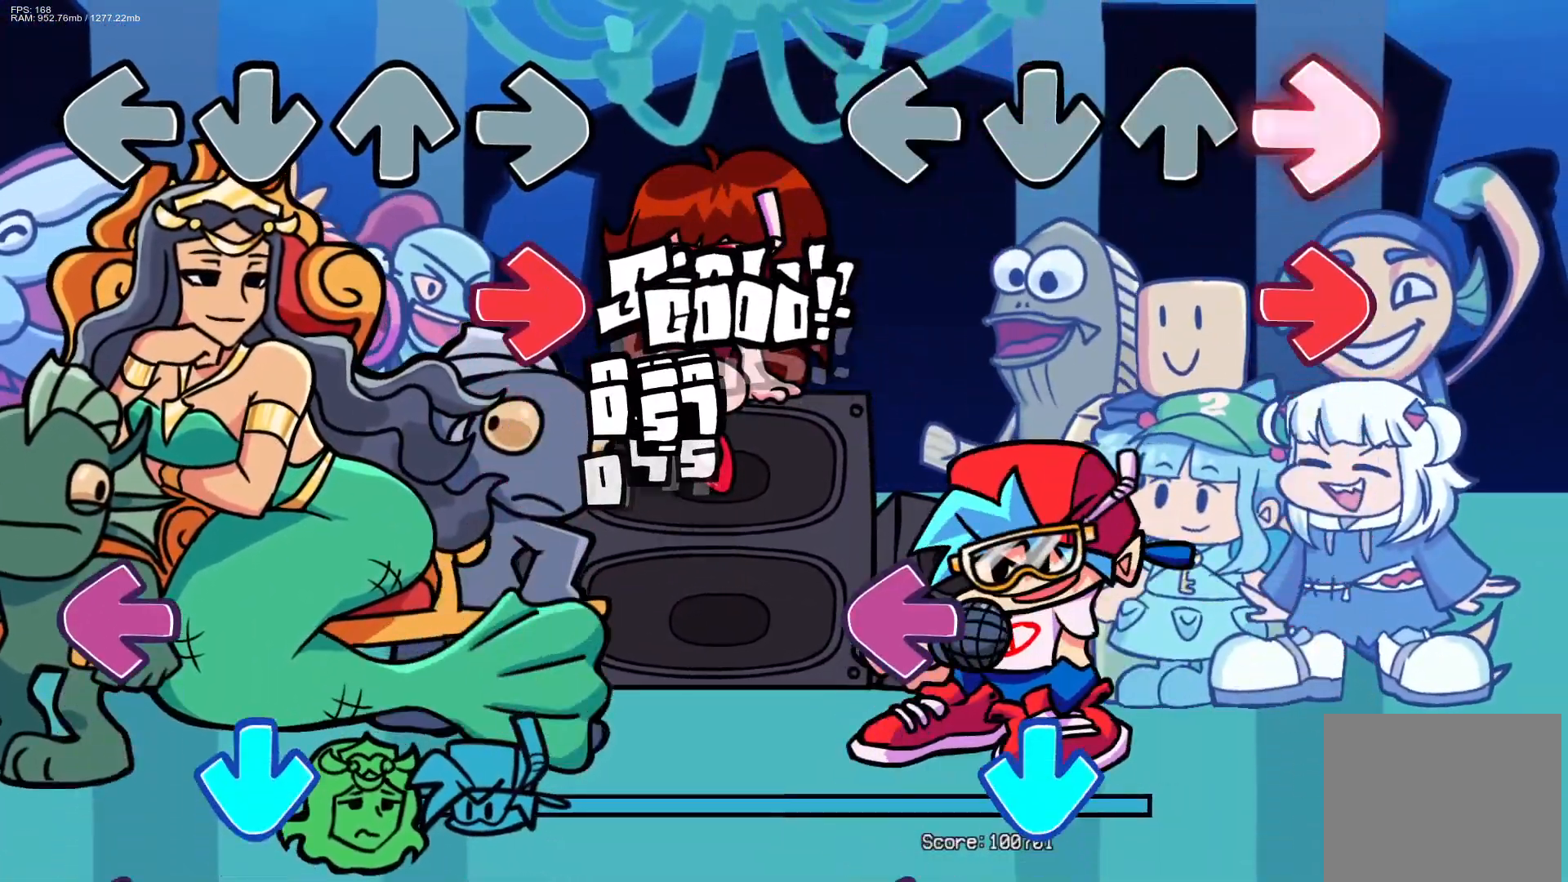
{"buttons": ["L1"], "events": [[83, "R1", "up"], [200, "R1", "down"], [417, "R1", "up"], [450, "L1", "down"]]}
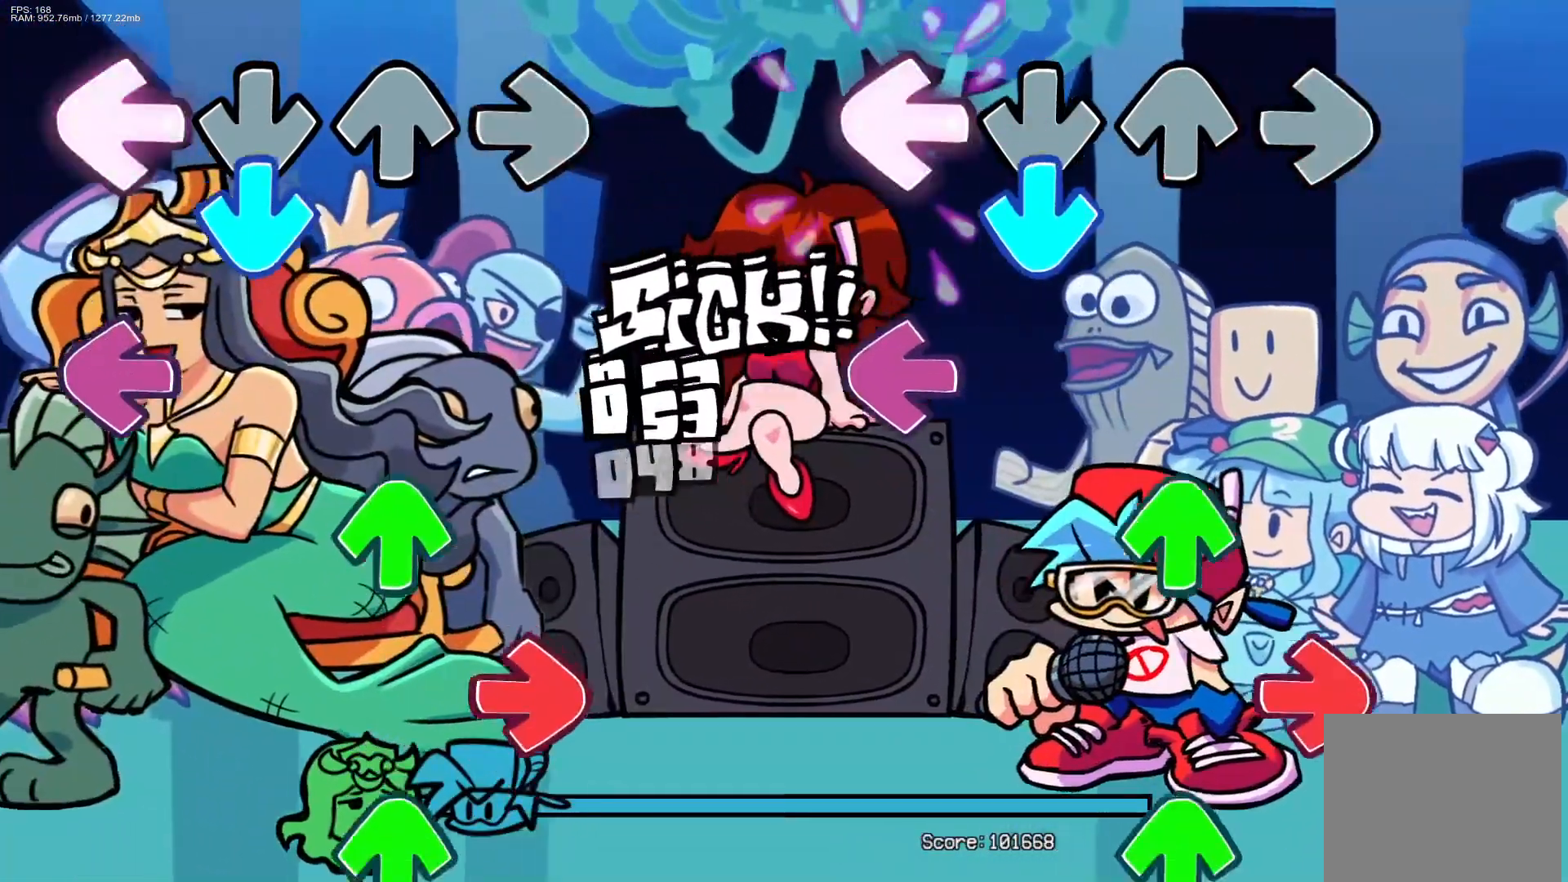
{"buttons": [], "events": [[33, "L1", "up"], [67, "CROSS", "down"], [217, "L1", "down"], [233, "CROSS", "up"], [383, "DPAD_UP", "down"], [383, "L1", "up"], [500, "DPAD_UP", "up"]]}
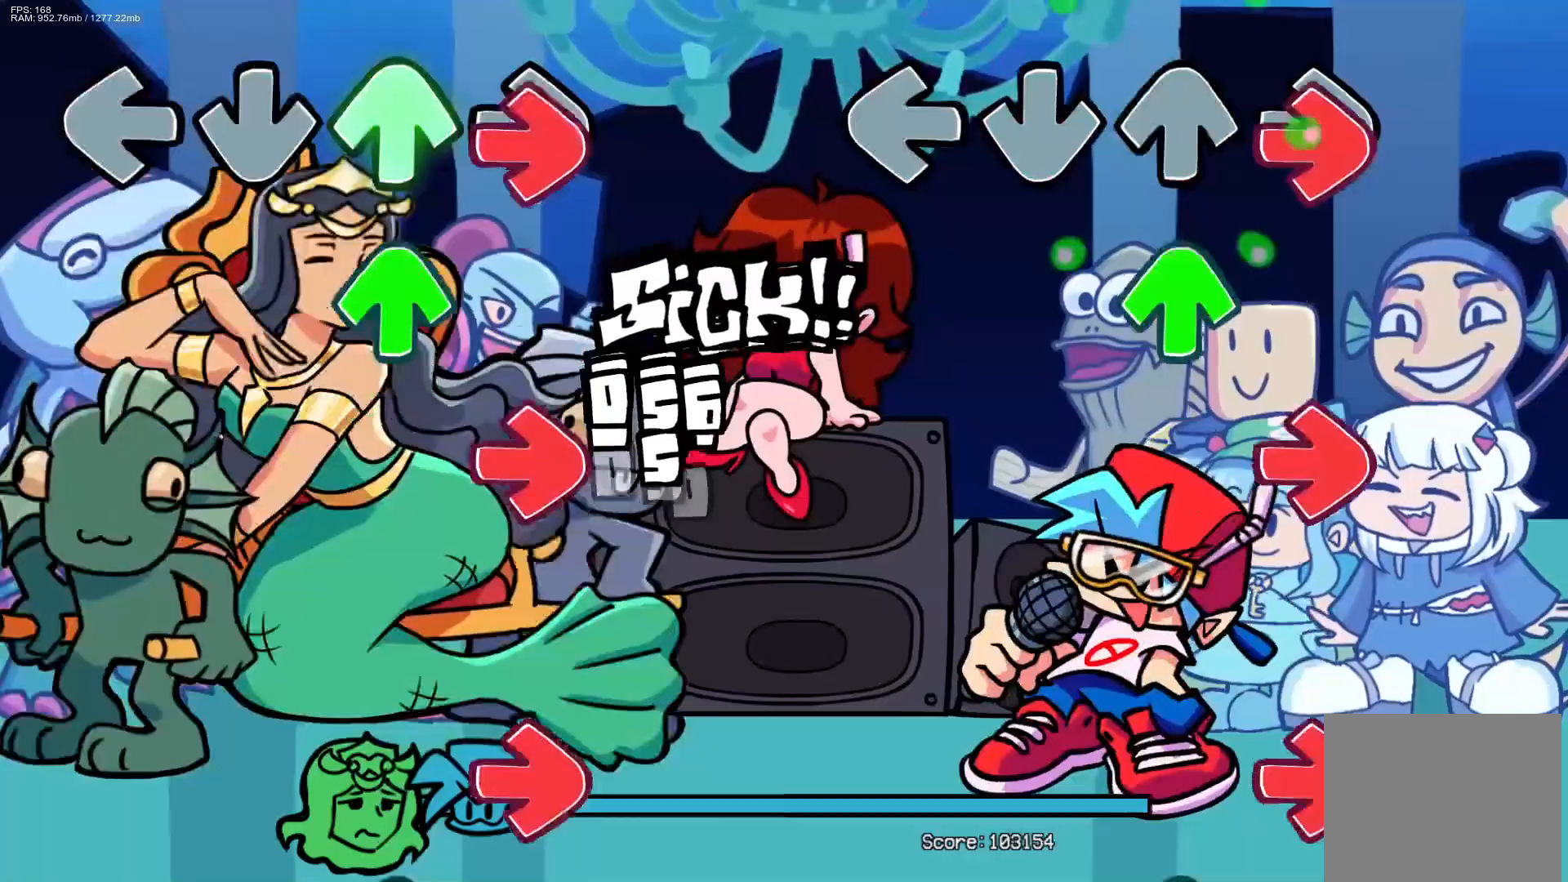
{"buttons": ["R1"], "events": [[33, "R1", "down"], [183, "R1", "up"], [200, "DPAD_UP", "down"], [317, "DPAD_UP", "up"], [367, "R1", "down"]]}
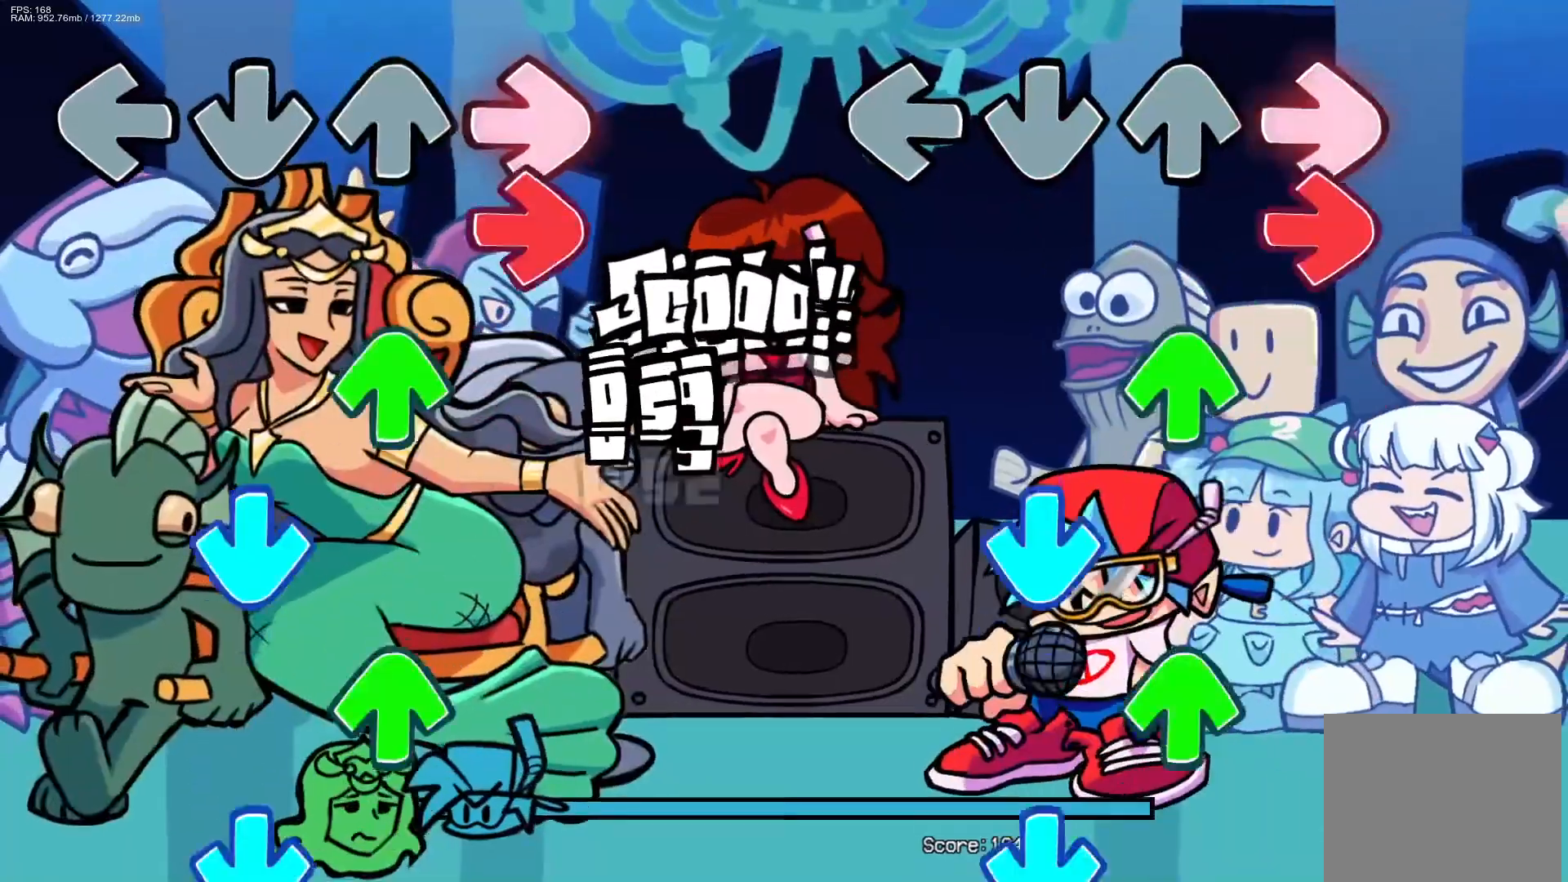
{"buttons": ["CROSS"], "events": [[17, "R1", "up"], [100, "R1", "down"], [217, "DPAD_UP", "down"], [317, "R1", "up"], [367, "DPAD_UP", "up"], [433, "CROSS", "down"]]}
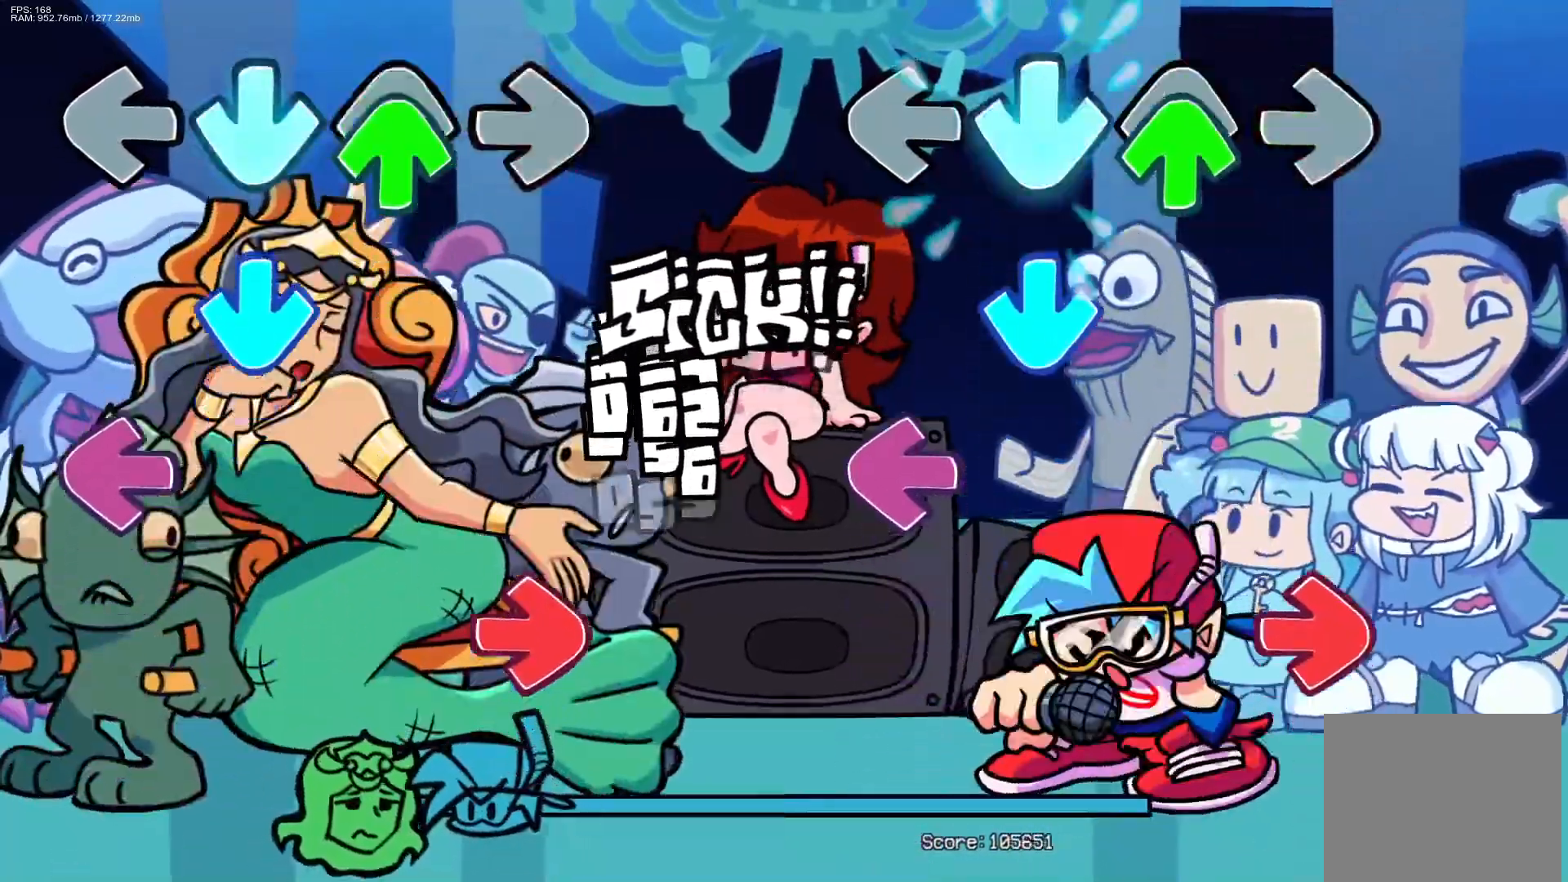
{"buttons": ["L1", "R1"], "events": [[50, "DPAD_UP", "down"], [83, "CROSS", "up"], [167, "DPAD_UP", "up"], [183, "CROSS", "down"], [350, "CROSS", "up"], [367, "L1", "down"], [483, "R1", "down"]]}
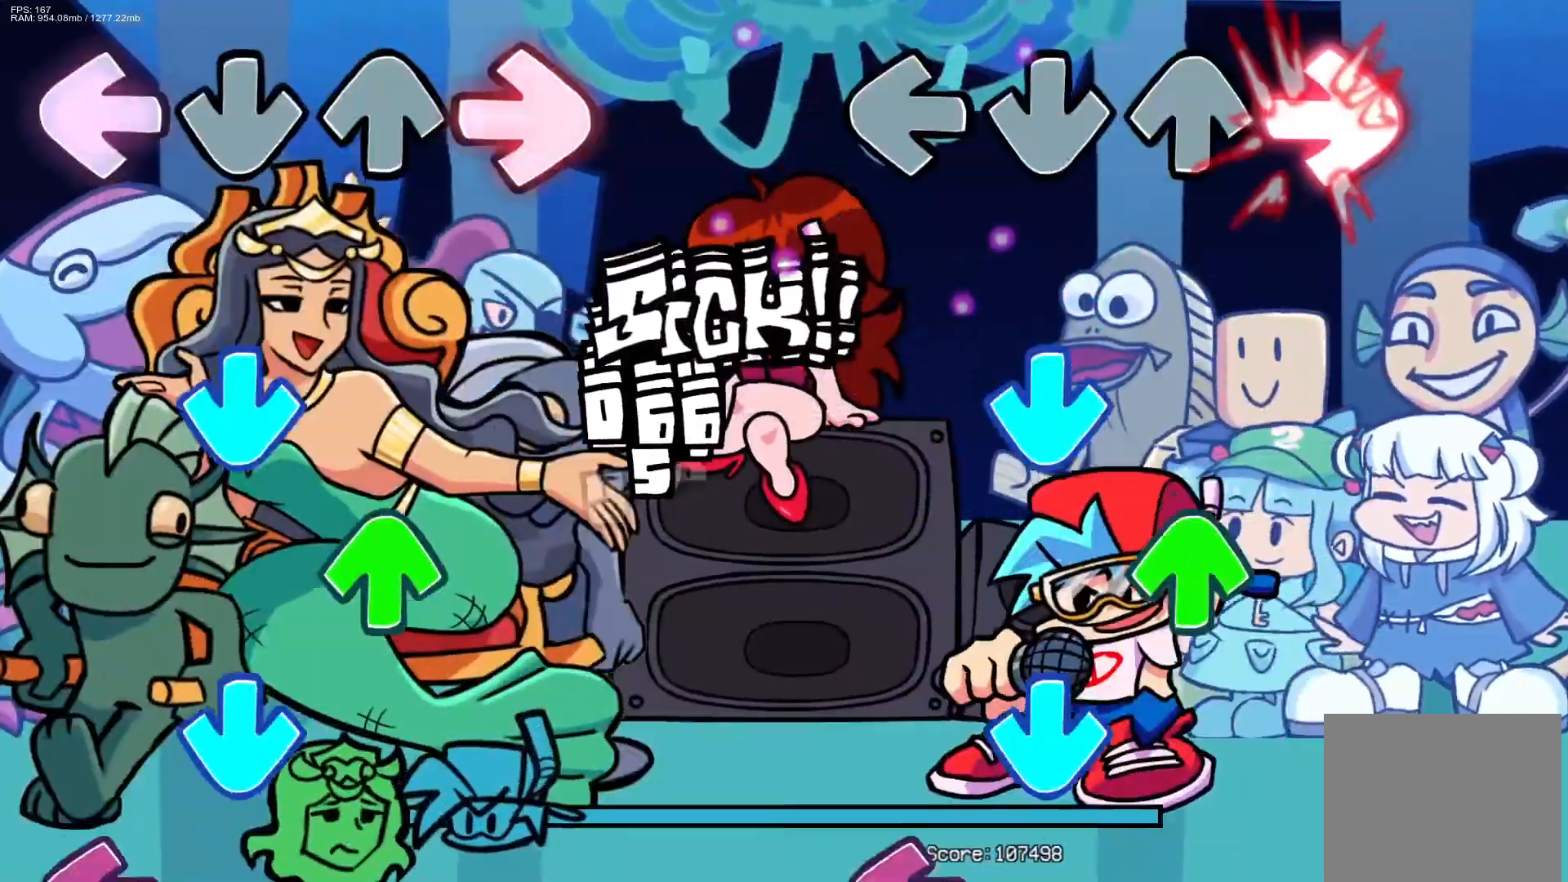
{"buttons": ["DPAD_UP"], "events": [[17, "L1", "up"], [117, "R1", "up"], [250, "CROSS", "down"], [383, "DPAD_UP", "down"], [400, "CROSS", "up"]]}
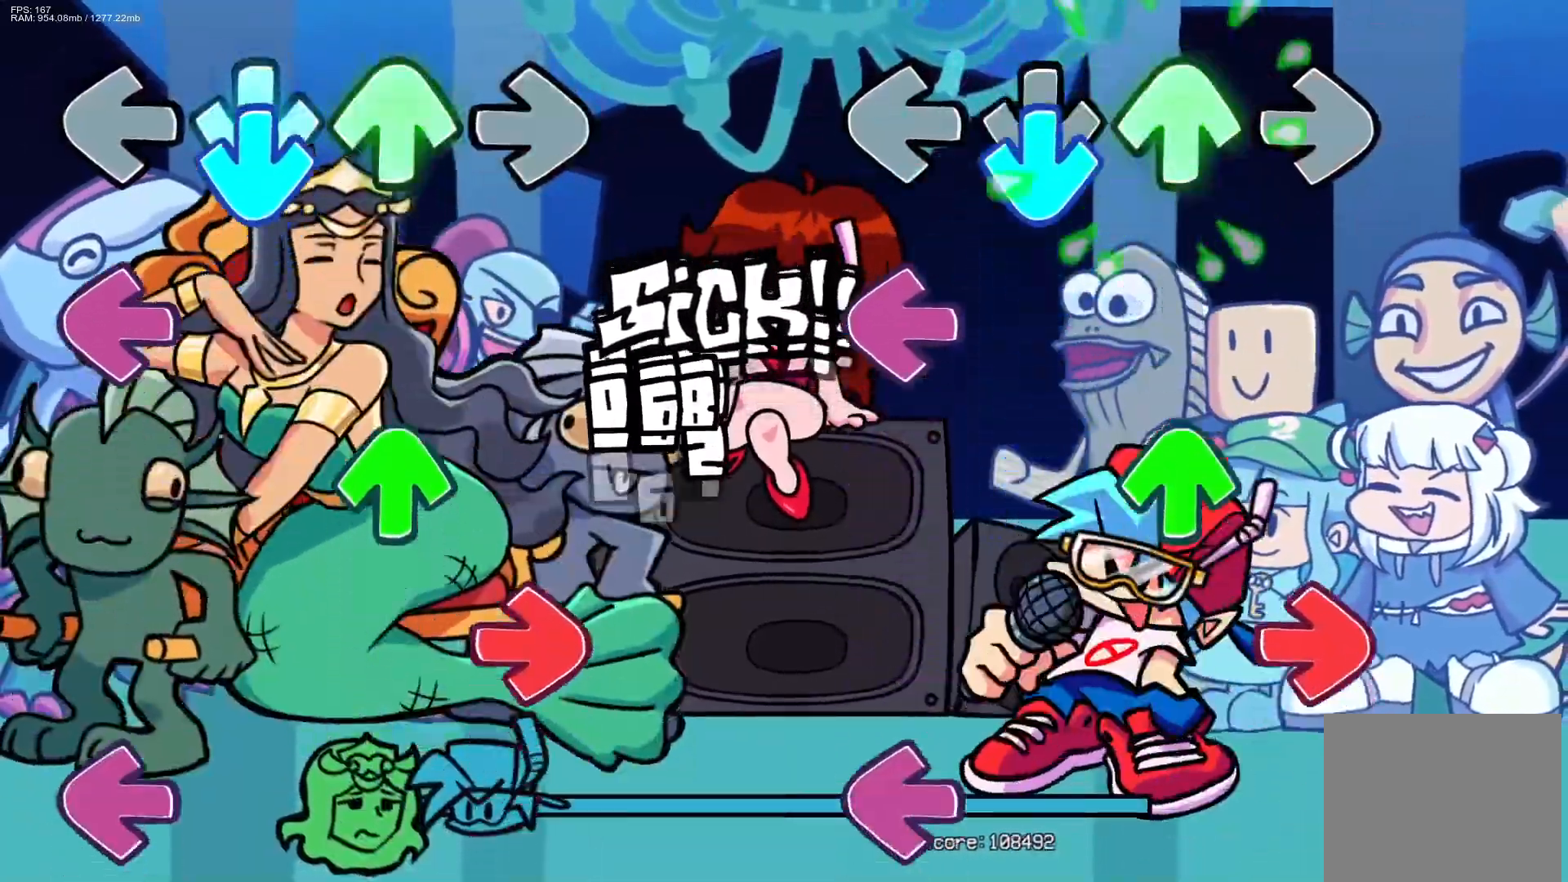
{"buttons": ["R1"], "events": [[33, "CROSS", "down"], [33, "DPAD_UP", "up"], [183, "CROSS", "up"], [233, "L1", "down"], [333, "DPAD_UP", "down"], [383, "L1", "up"], [467, "DPAD_UP", "up"], [467, "R1", "down"]]}
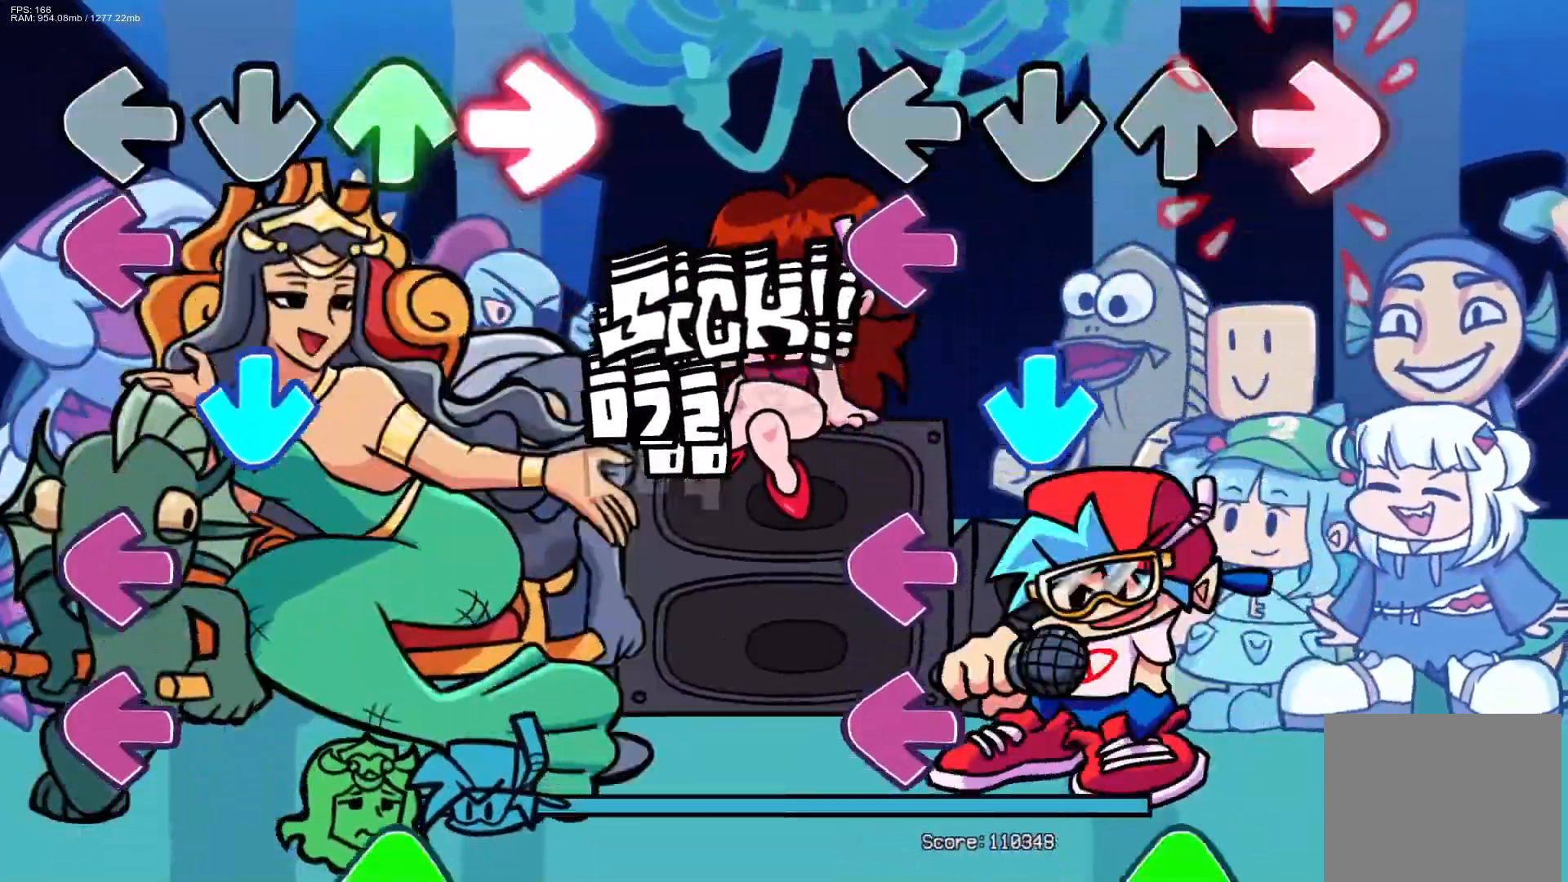
{"buttons": ["L1"], "events": [[117, "R1", "up"], [183, "L1", "down"], [233, "CROSS", "down"], [250, "L1", "up"], [367, "CROSS", "up"], [417, "L1", "down"]]}
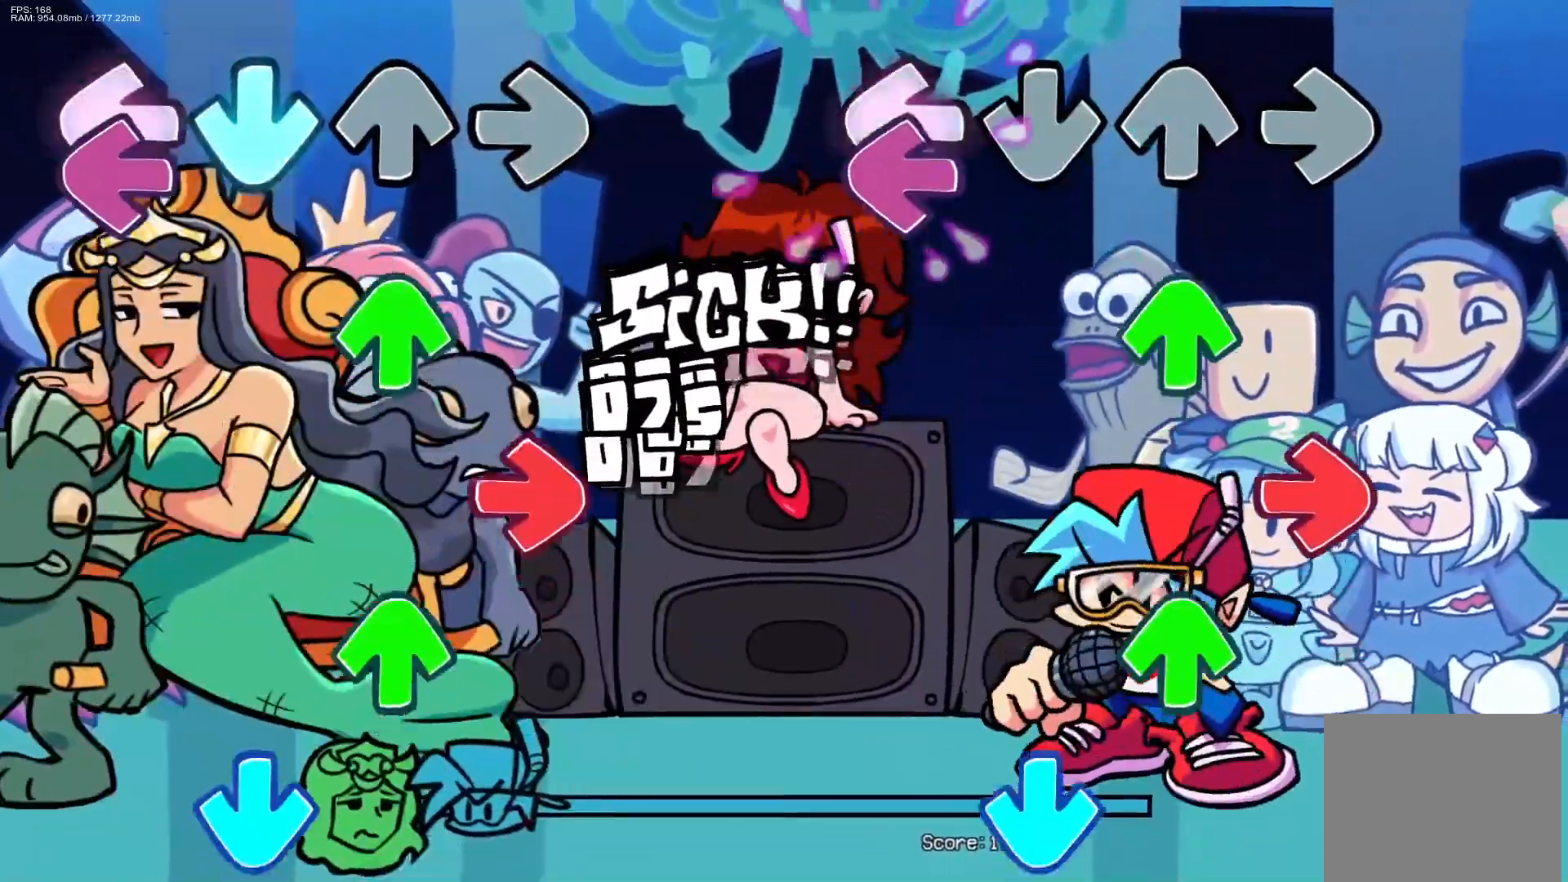
{"buttons": ["DPAD_UP"], "events": [[17, "L1", "up"], [100, "L1", "down"], [217, "DPAD_UP", "down"], [233, "L1", "up"], [350, "DPAD_UP", "up"], [367, "R1", "down"], [433, "DPAD_UP", "down"], [500, "R1", "up"]]}
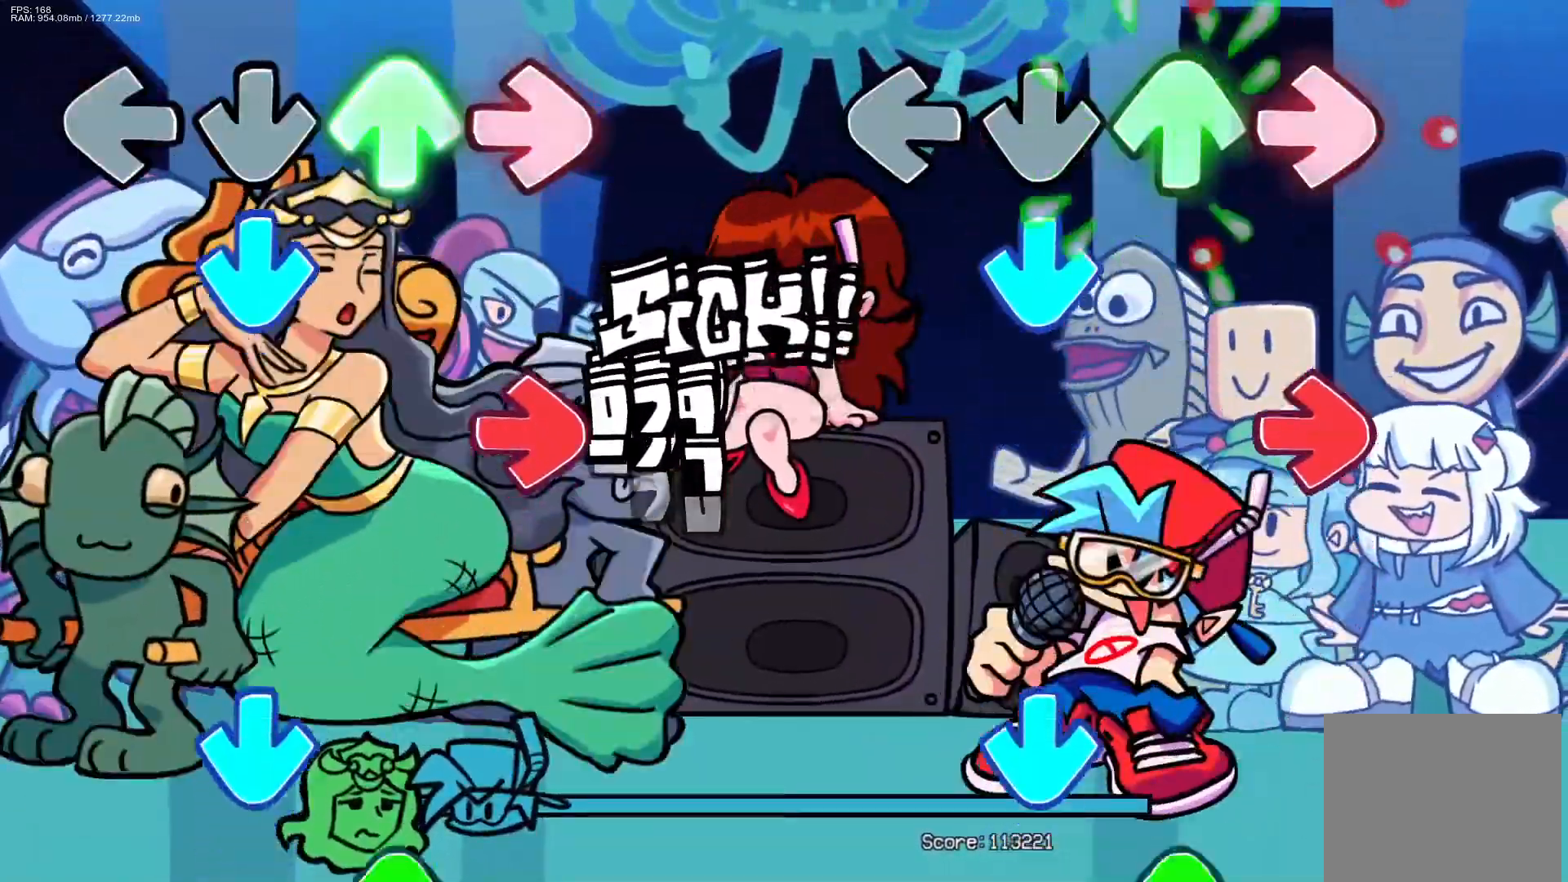
{"buttons": [], "events": [[50, "DPAD_UP", "up"], [83, "CROSS", "down"], [250, "CROSS", "up"], [250, "R1", "down"], [383, "R1", "up"]]}
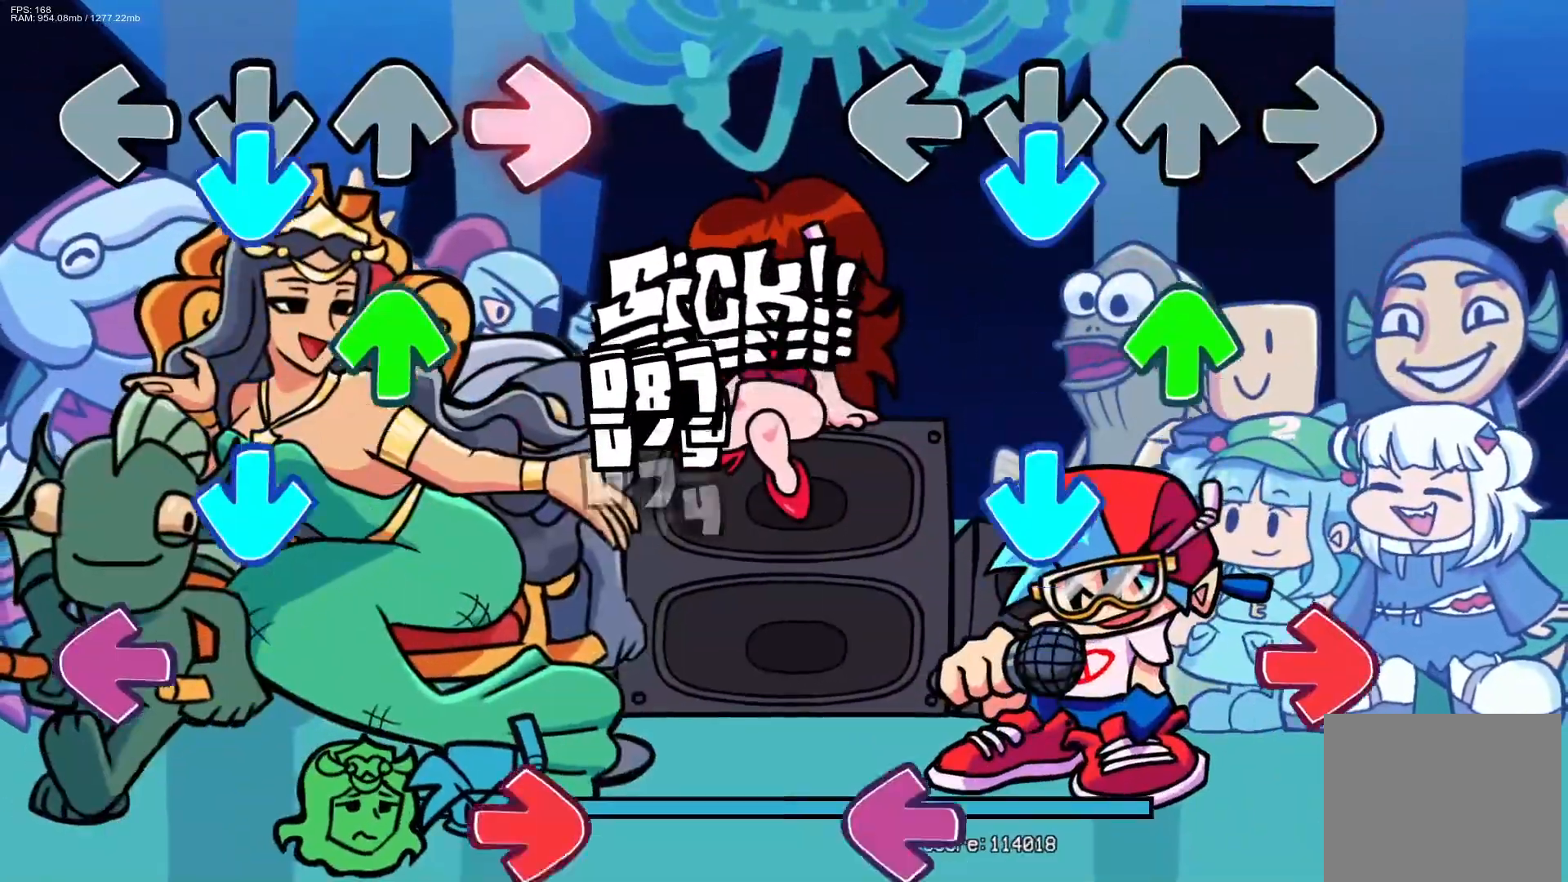
{"buttons": ["R1"], "events": [[33, "CROSS", "down"], [167, "CROSS", "up"], [183, "DPAD_UP", "down"], [317, "CROSS", "down"], [317, "DPAD_UP", "up"], [433, "R1", "down"], [483, "CROSS", "up"]]}
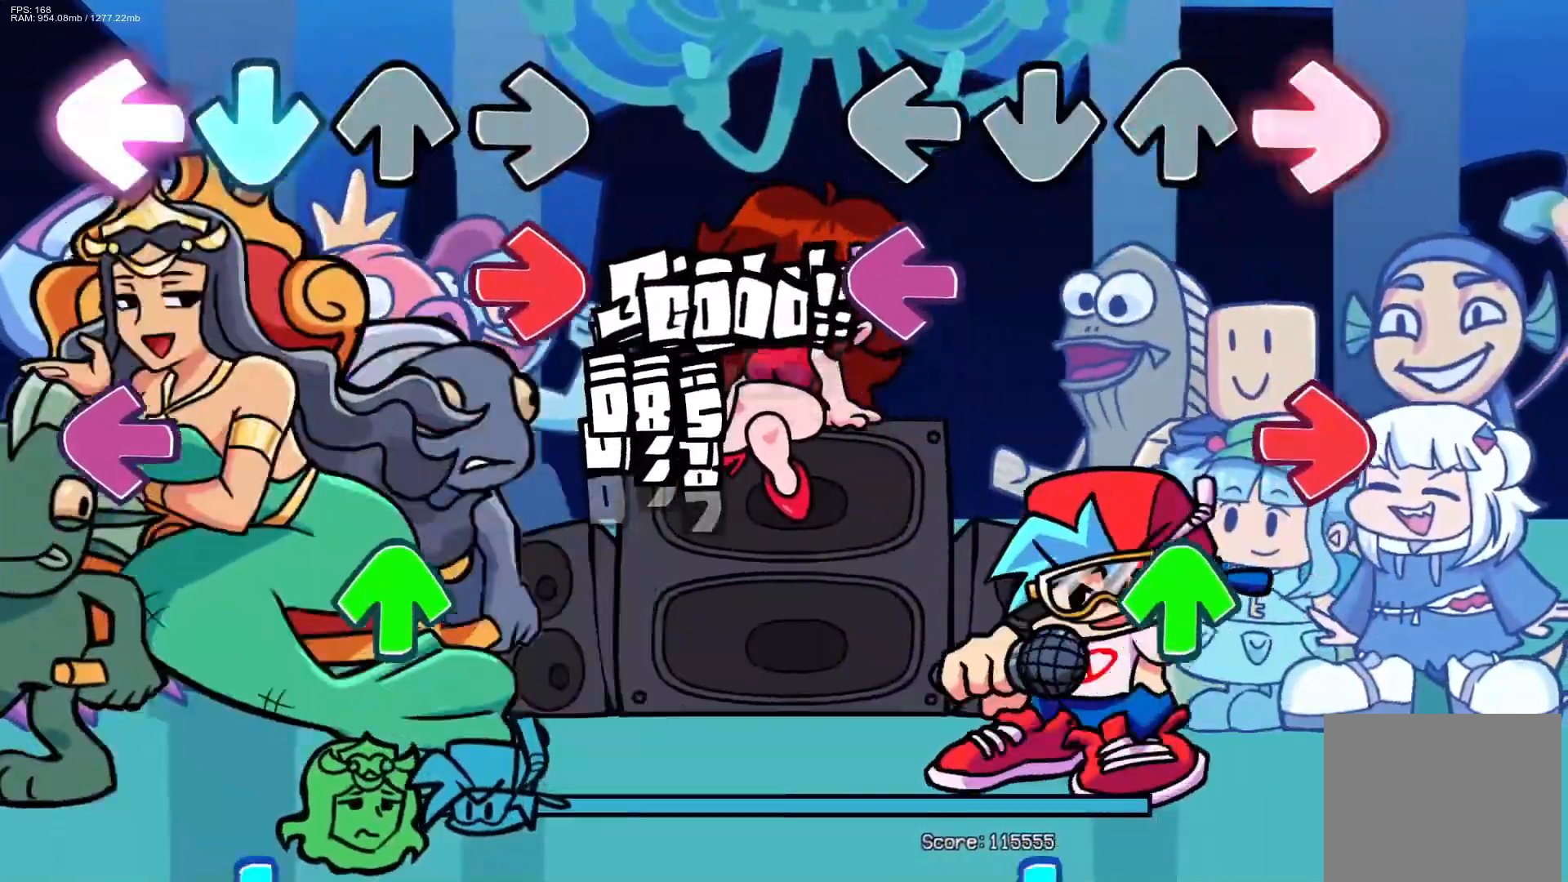
{"buttons": ["DPAD_UP"], "events": [[33, "R1", "up"], [117, "L1", "down"], [233, "R1", "down"], [267, "L1", "up"], [417, "DPAD_UP", "down"], [417, "R1", "up"]]}
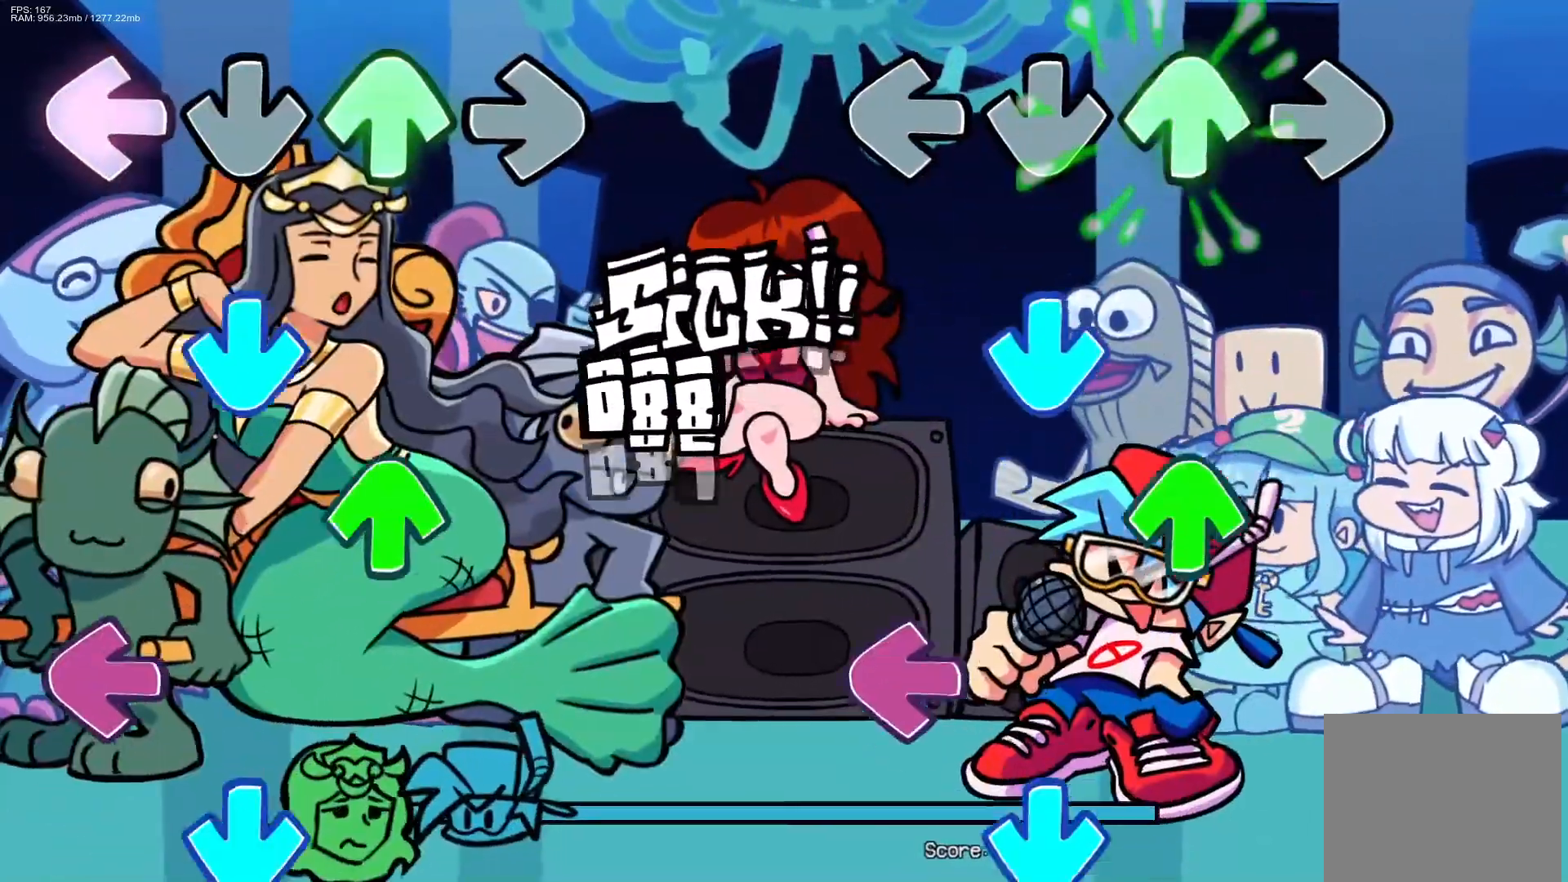
{"buttons": ["L1"], "events": [[33, "DPAD_UP", "up"], [217, "CROSS", "down"], [300, "DPAD_UP", "down"], [333, "CROSS", "up"], [367, "DPAD_UP", "up"], [500, "L1", "down"]]}
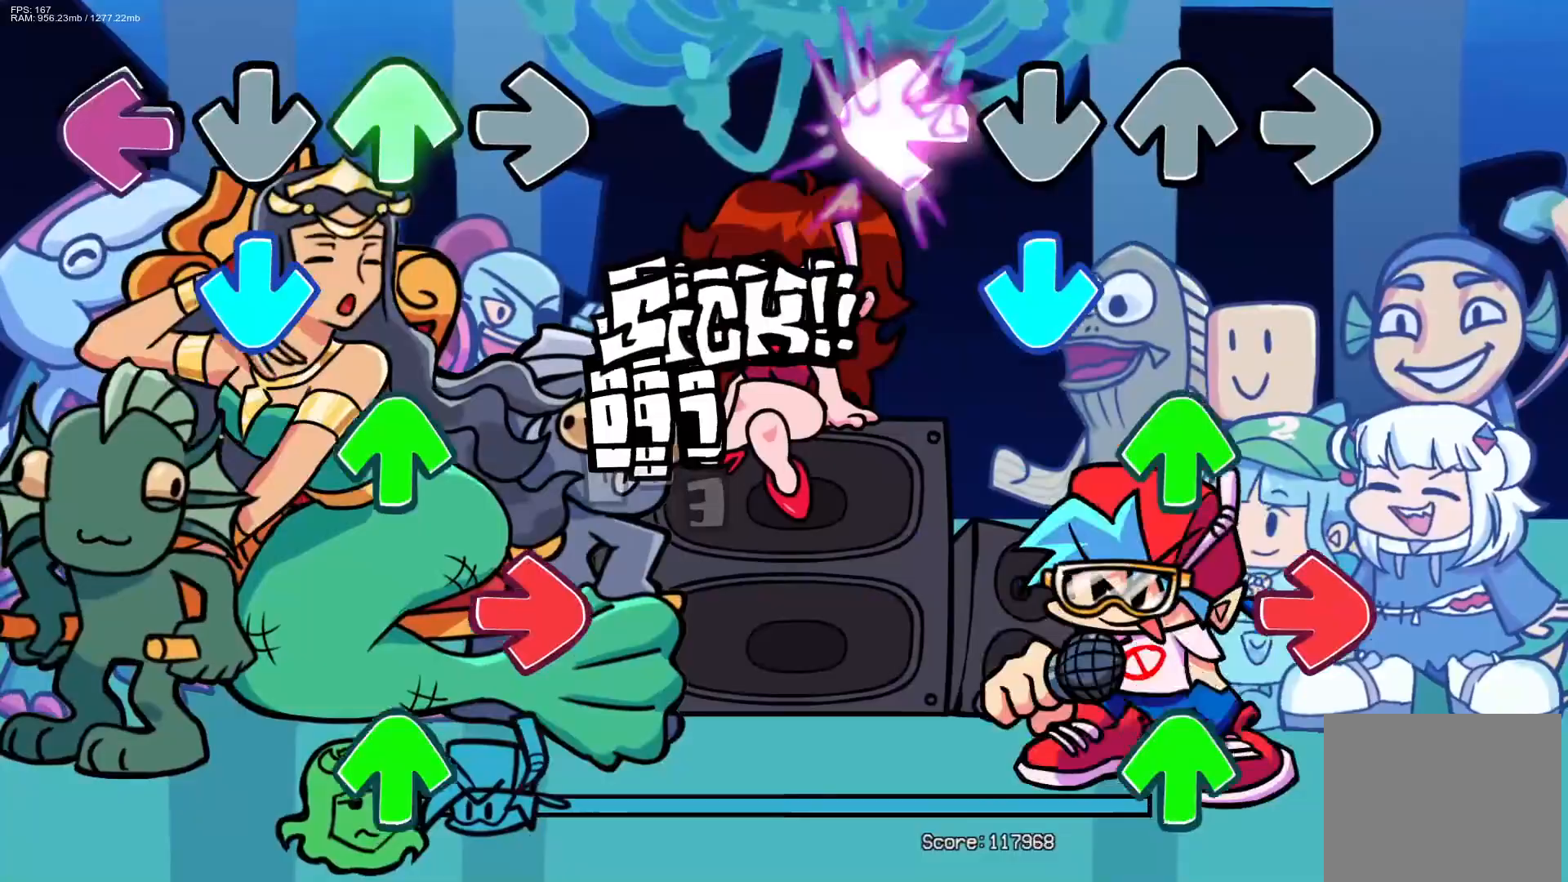
{"buttons": ["R1"], "events": [[100, "CROSS", "down"], [133, "L1", "up"], [233, "DPAD_UP", "down"], [250, "CROSS", "up"], [333, "DPAD_UP", "up"], [400, "R1", "down"]]}